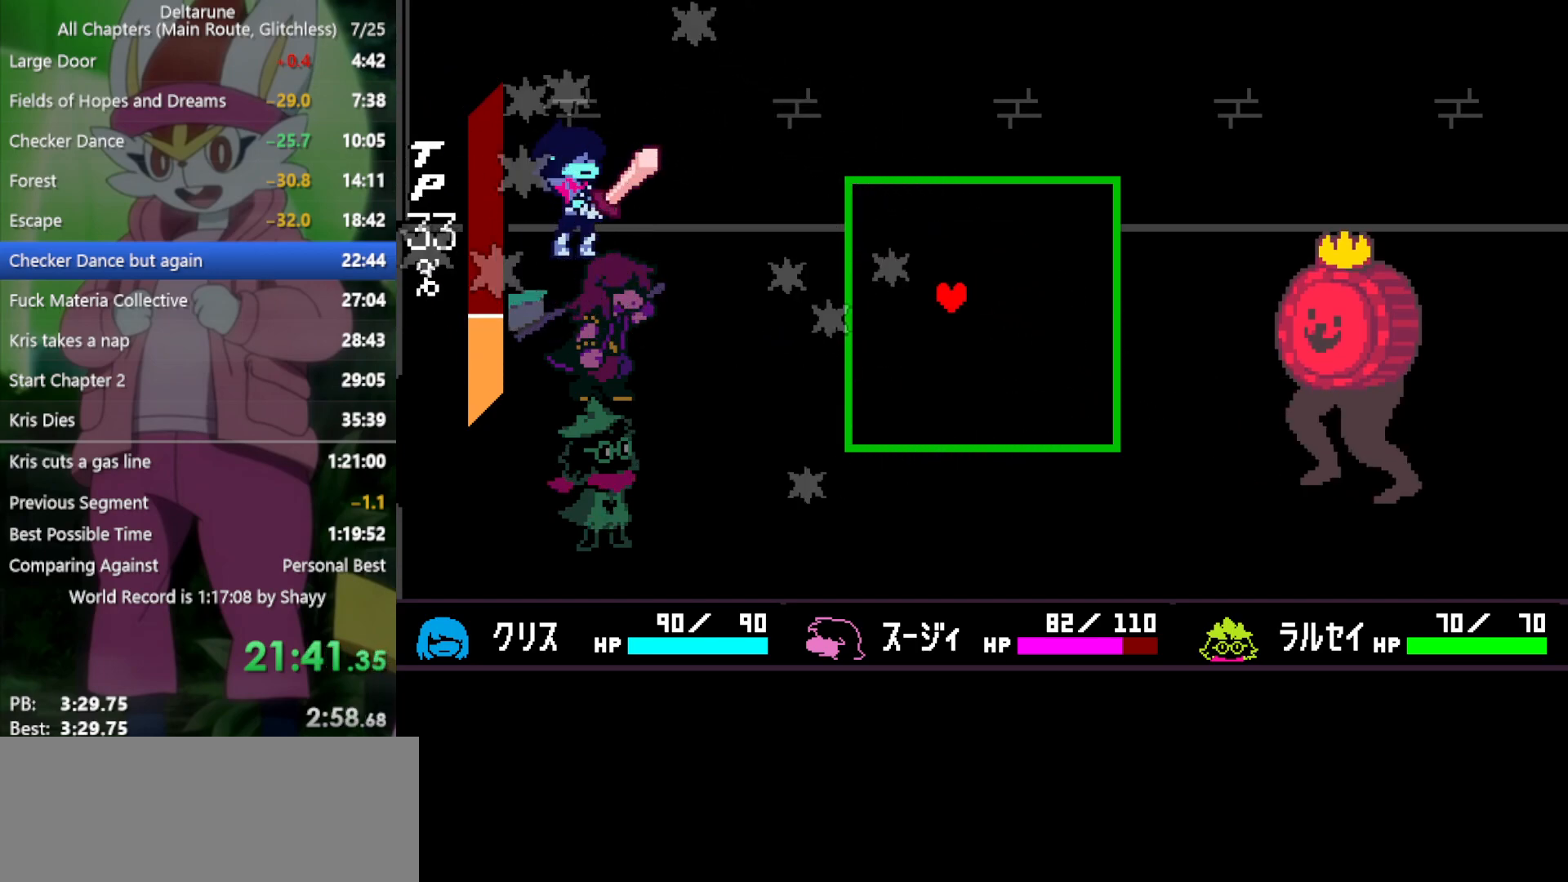
Gameplay with keyboard; each line is a JSON object with the keys held at the frame after it. "events" lists presses ("down") and releases ("up") of "c", "ctrl", "down", "left", "return", "right", "shift", "up", "x" and "z" between this image and that frame as [ms after this image, input, new state], when the widget could be followed in between. No other keys are recorded. Mouse input is not recorded.
{"keys": ["x"], "events": [[100, "down", "up"], [100, "left", "up"], [200, "x", "down"]]}
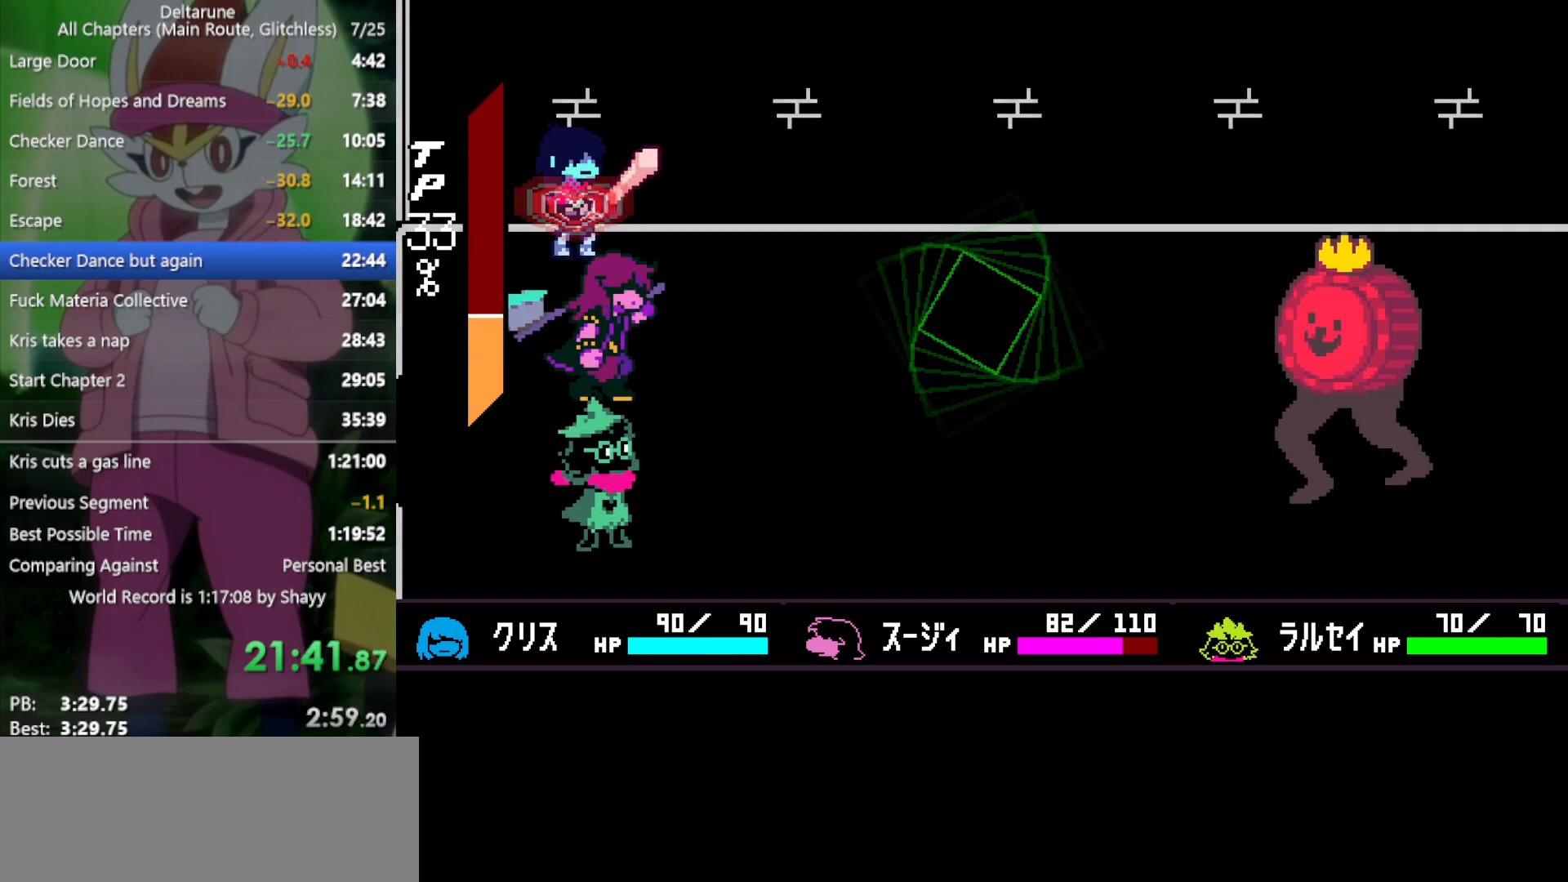
{"keys": ["x"], "events": [[300, "right", "down"], [383, "right", "up"], [383, "z", "down"], [483, "z", "up"]]}
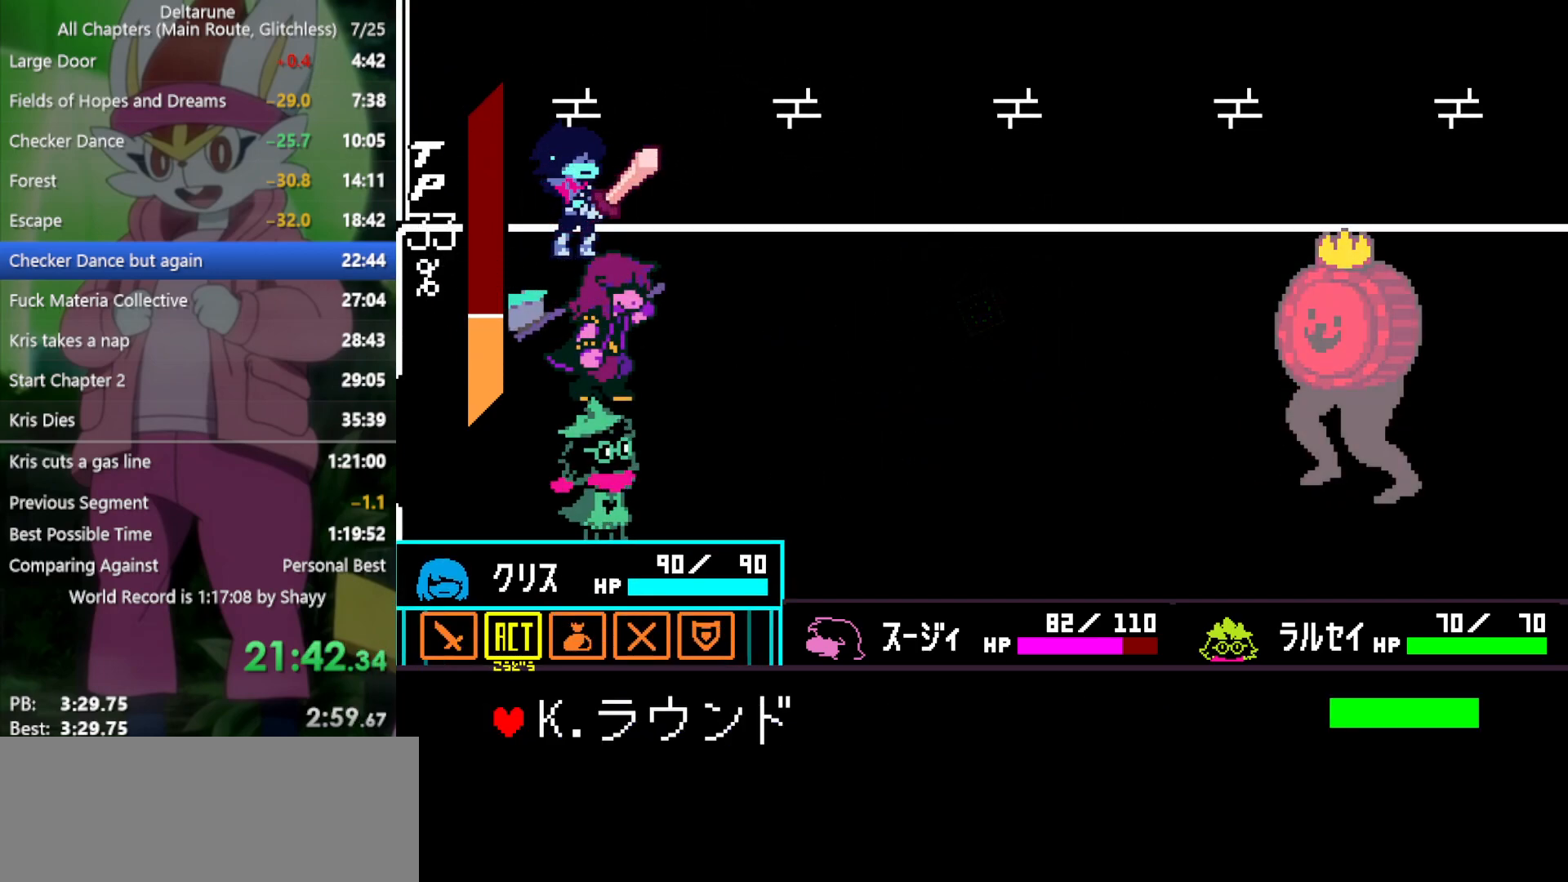
{"keys": [], "events": [[17, "z", "down"], [117, "down", "down"], [117, "z", "up"], [167, "z", "down"], [200, "down", "up"], [250, "z", "up"], [350, "x", "up"]]}
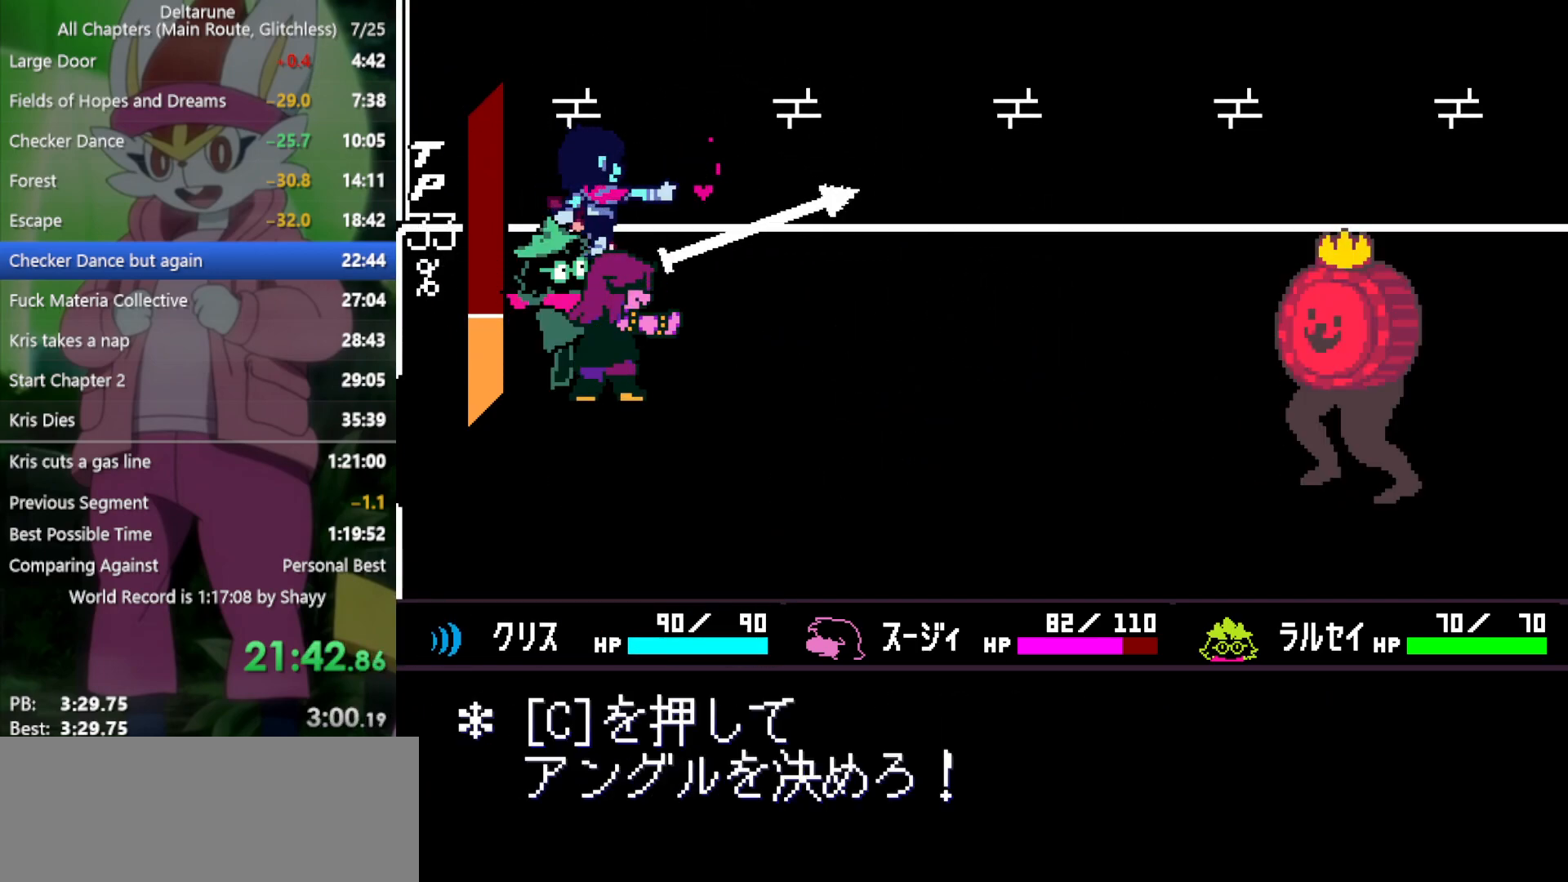
{"keys": [], "events": [[33, "c", "down"], [117, "c", "up"]]}
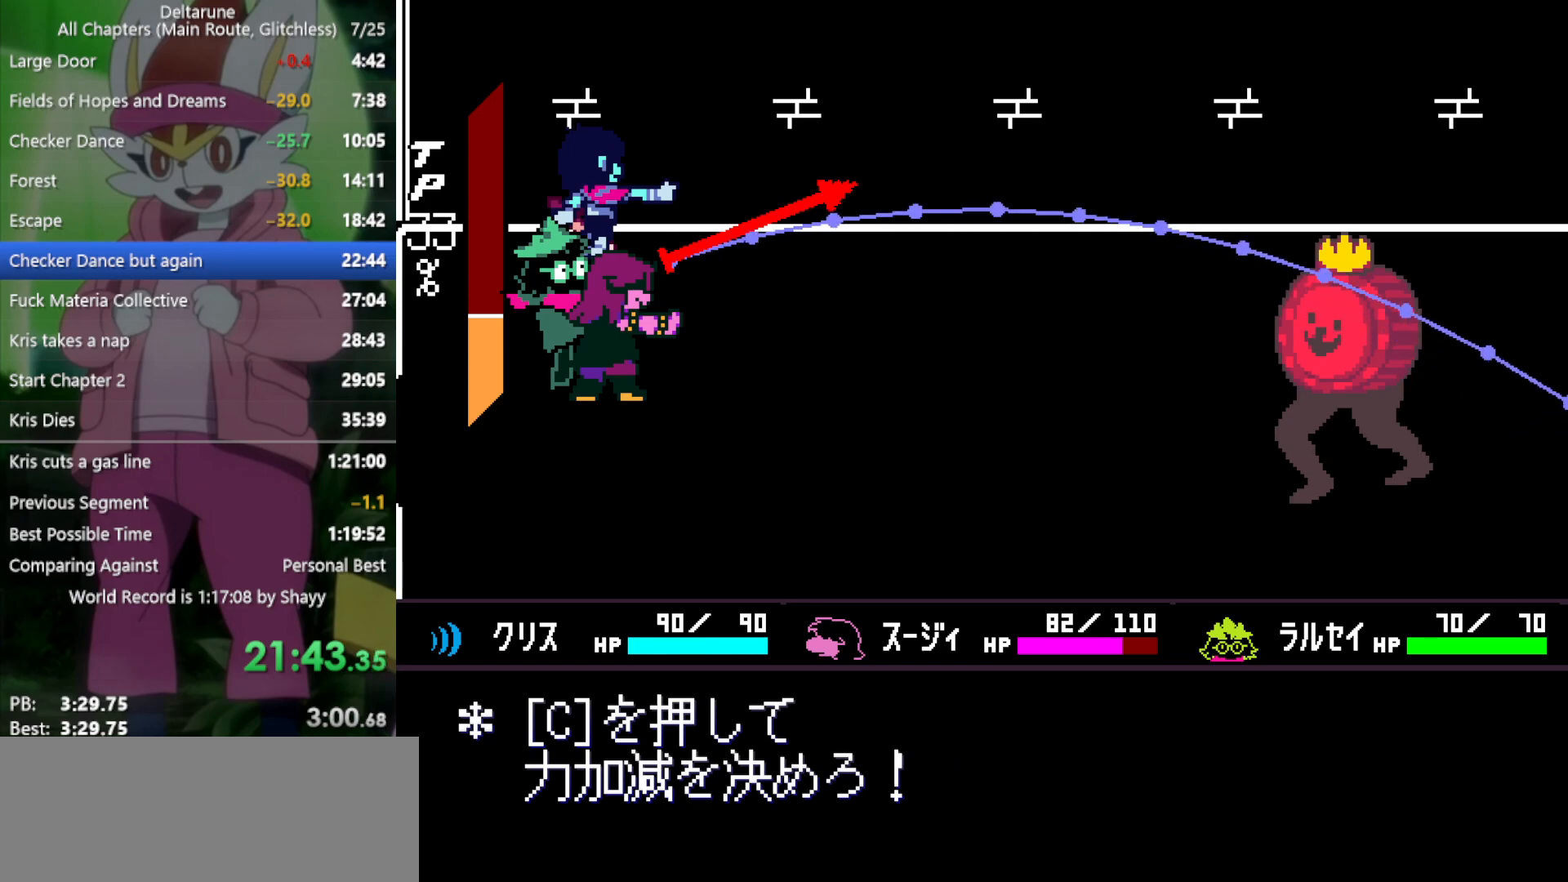
{"keys": [], "events": [[217, "c", "down"], [267, "c", "up"]]}
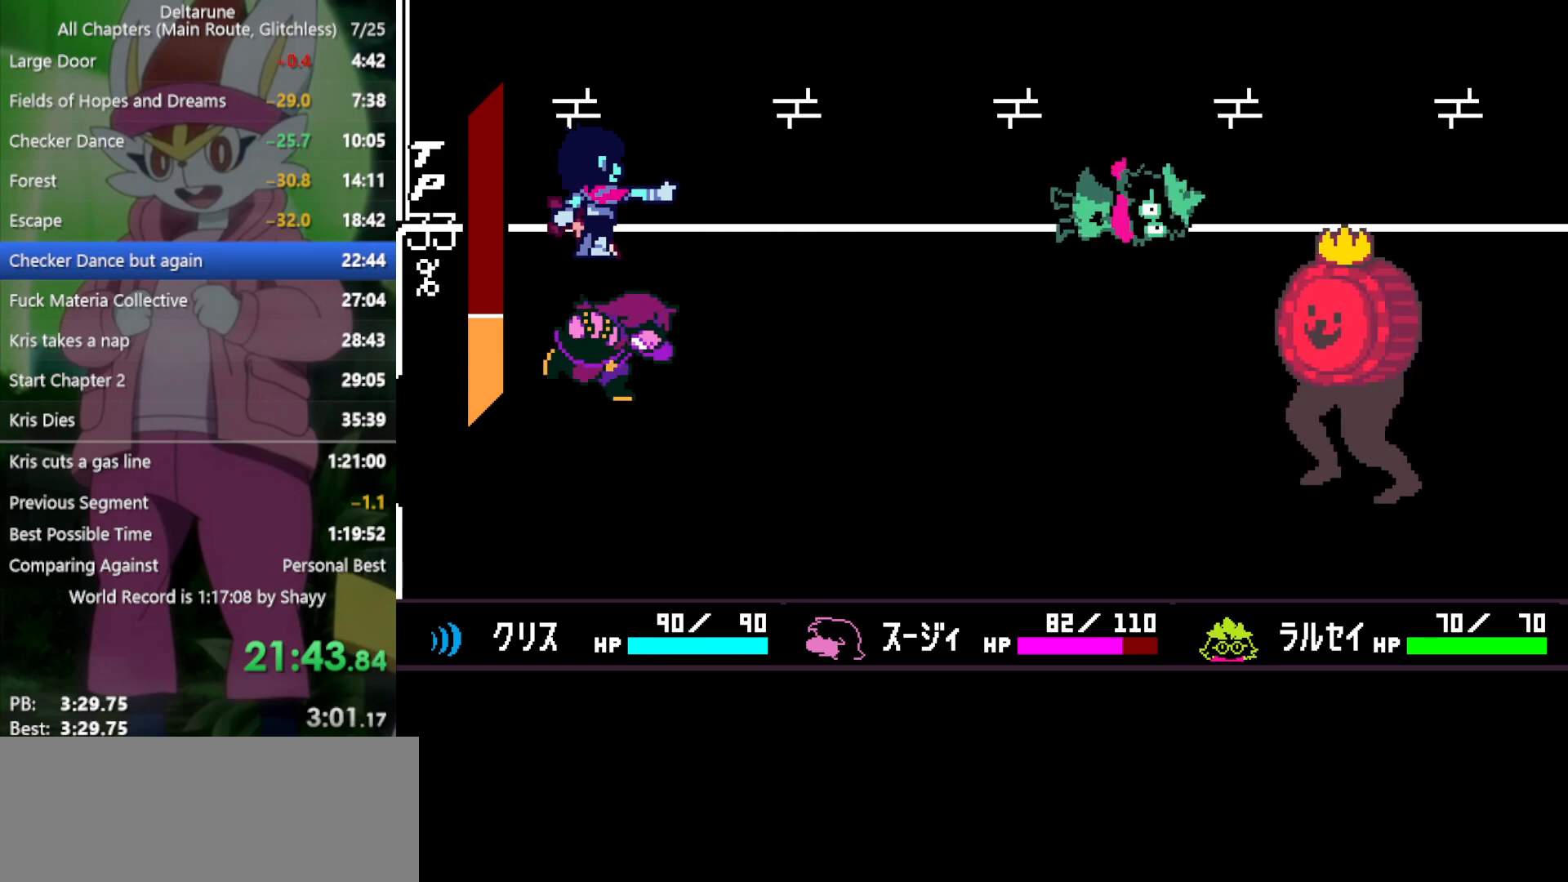
{"keys": ["return", "x"], "events": [[217, "x", "down"], [317, "z", "down"], [350, "return", "down"], [350, "z", "up"], [400, "return", "up"], [450, "z", "down"], [500, "return", "down"], [500, "z", "up"]]}
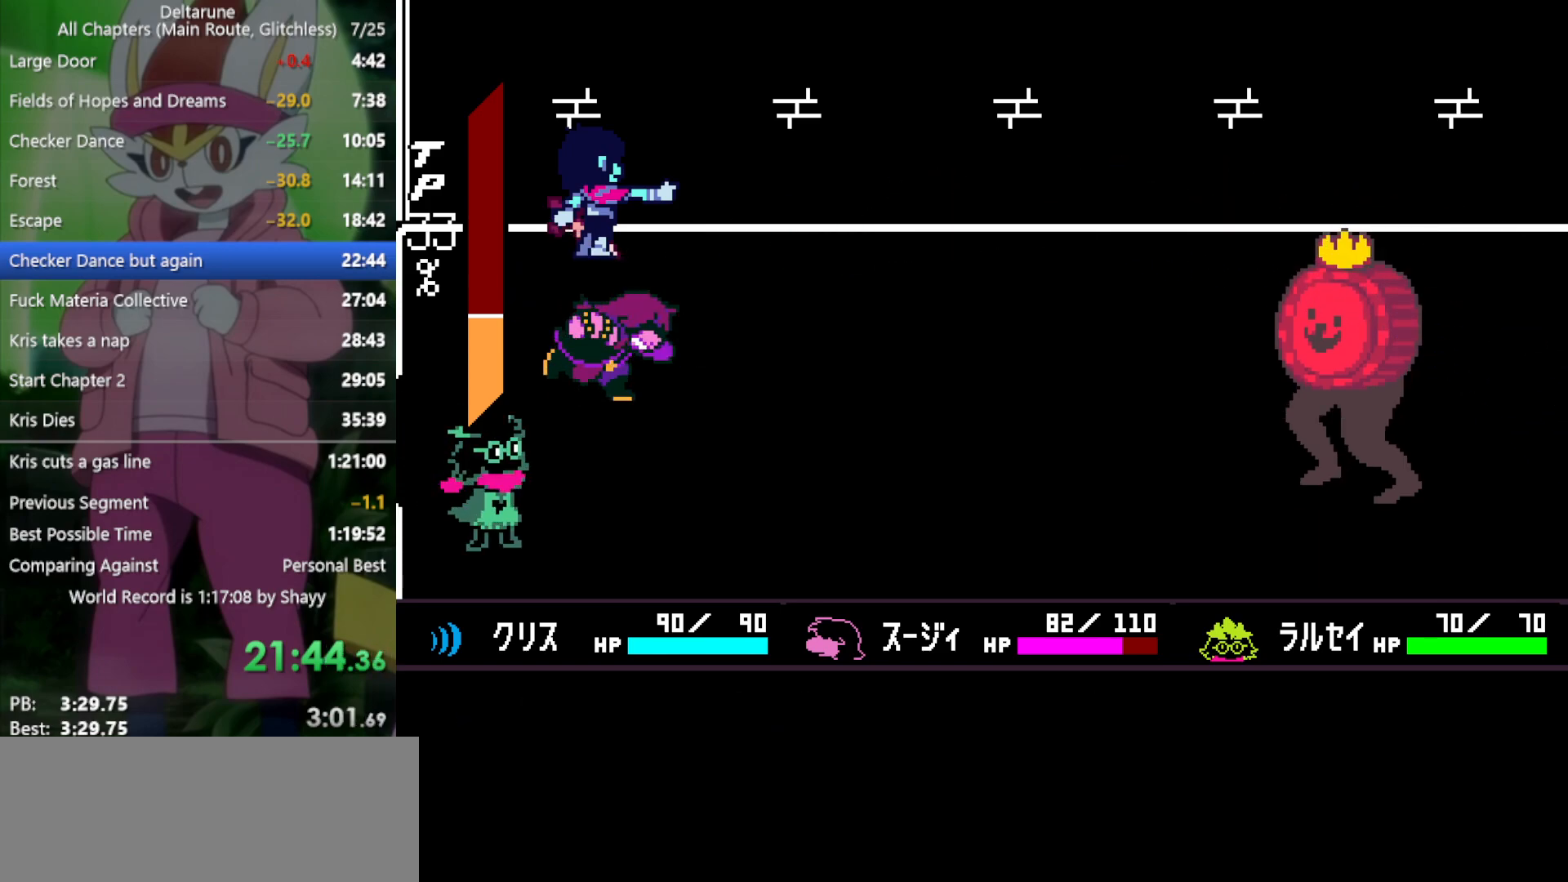
{"keys": ["return", "x", "z"], "events": [[33, "return", "up"], [83, "z", "down"], [133, "return", "down"], [133, "z", "up"], [183, "return", "up"], [217, "z", "down"], [267, "return", "down"], [267, "z", "up"], [317, "return", "up"], [350, "return", "down"], [350, "z", "down"], [400, "return", "up"], [400, "z", "up"], [450, "z", "down"], [500, "return", "down"]]}
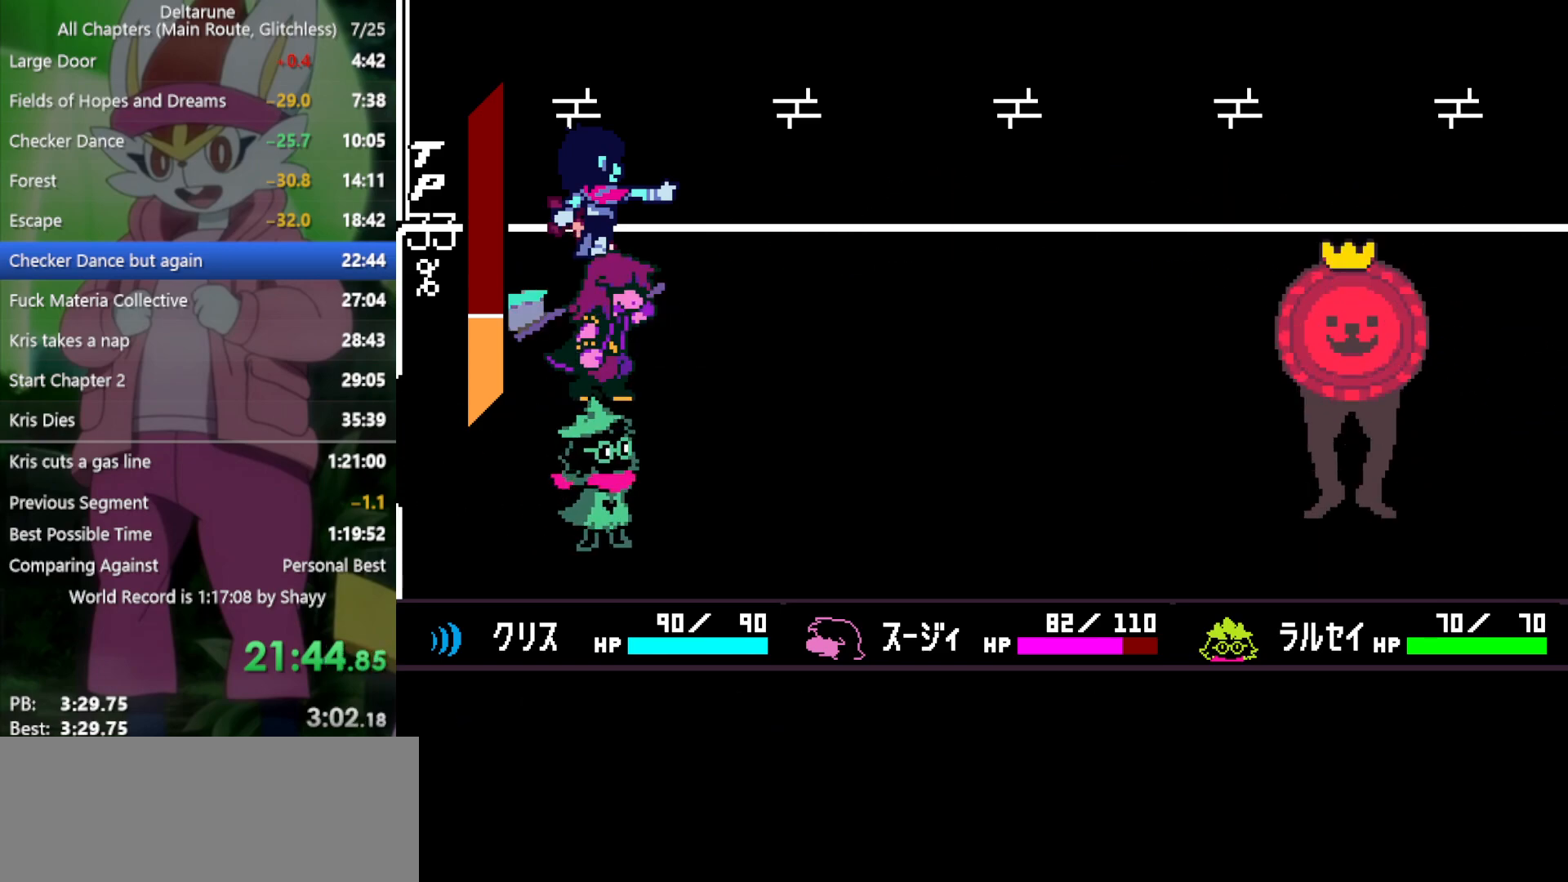
{"keys": ["x", "z"], "events": [[33, "return", "up"], [33, "z", "up"], [83, "return", "down"], [83, "z", "down"], [133, "return", "up"], [183, "z", "up"], [217, "return", "down"], [267, "return", "up"], [267, "z", "down"], [317, "return", "down"], [317, "z", "up"], [350, "return", "up"], [350, "z", "down"], [400, "return", "down"], [450, "return", "up"], [450, "z", "up"], [500, "z", "down"]]}
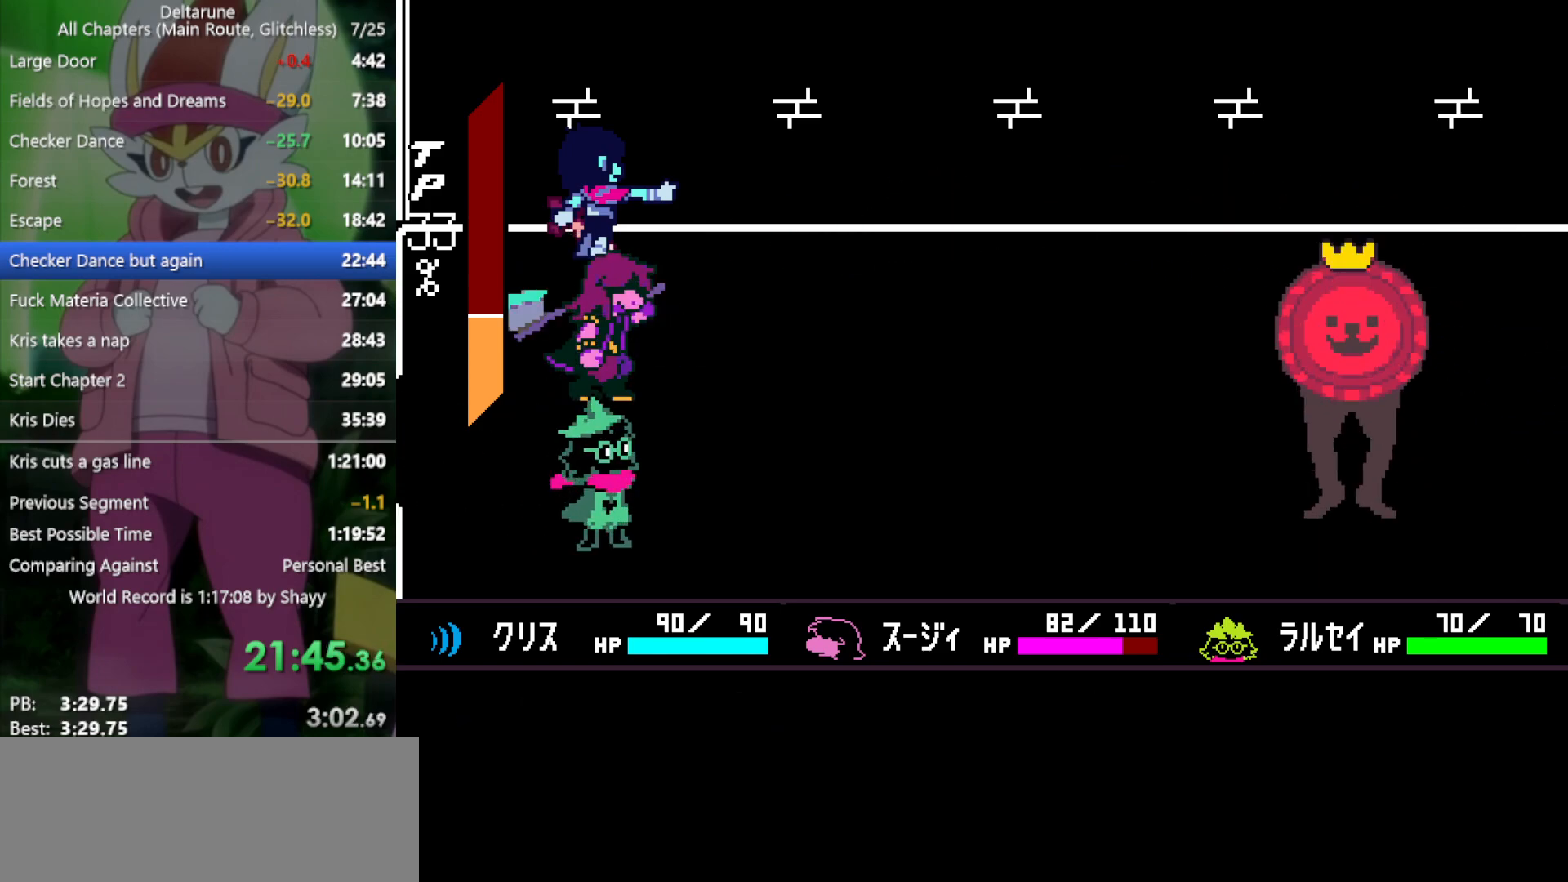
{"keys": ["x"], "events": [[33, "return", "down"], [83, "return", "up"], [83, "z", "up"], [133, "return", "down"], [133, "z", "down"], [183, "return", "up"], [183, "z", "up"], [267, "z", "down"], [317, "z", "up"], [367, "return", "down"], [417, "return", "up"], [417, "z", "down"], [450, "return", "down"], [450, "z", "up"], [500, "return", "up"]]}
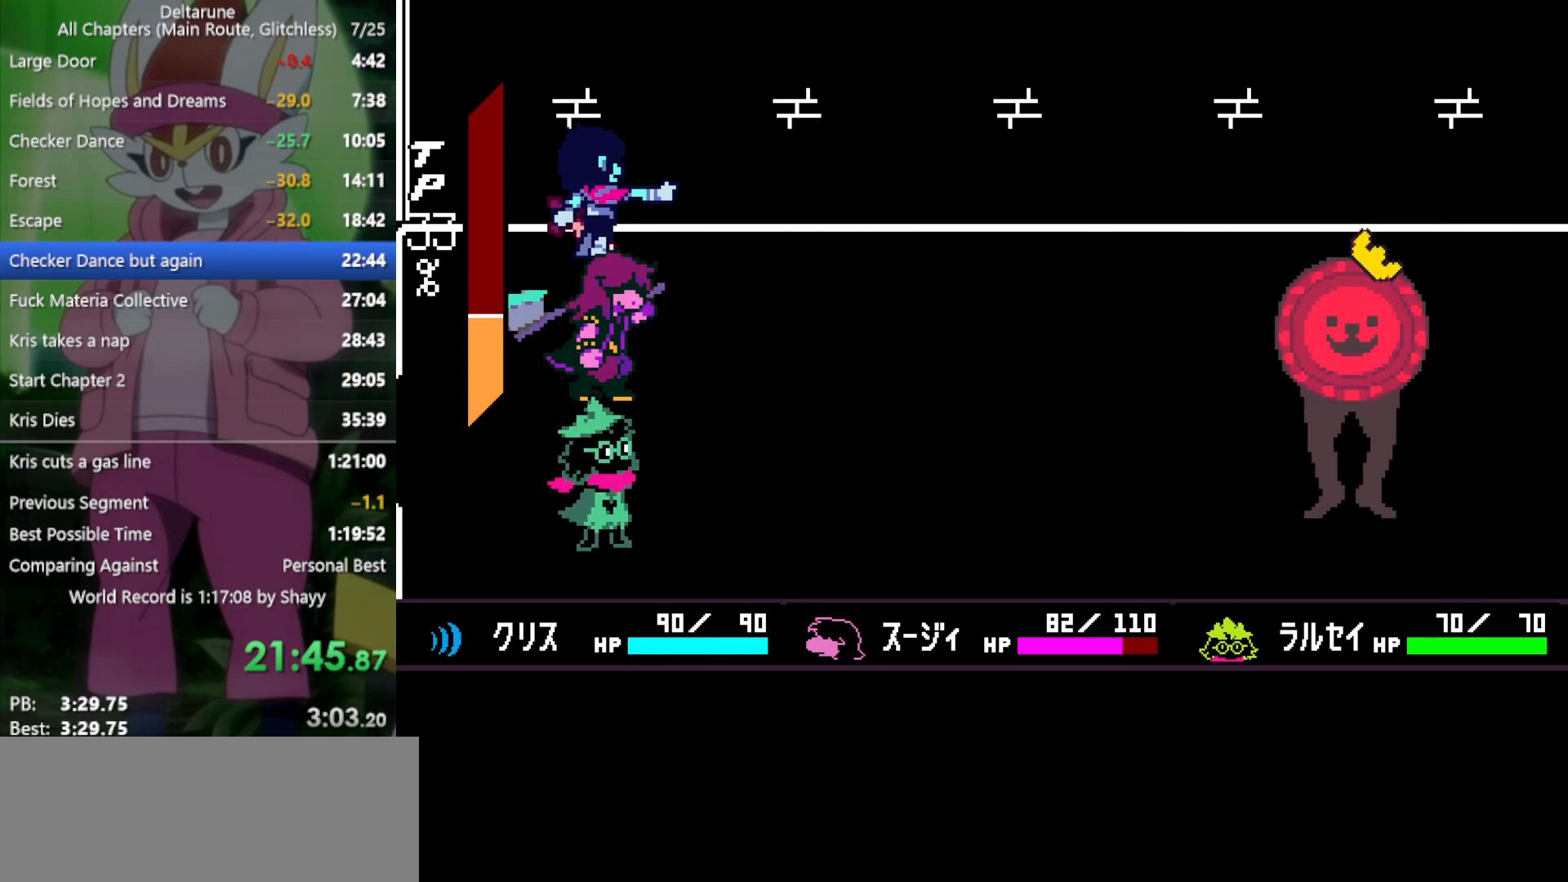
{"keys": ["return", "x"], "events": [[50, "z", "down"], [100, "return", "down"], [100, "z", "up"], [133, "return", "up"], [183, "return", "down"], [183, "z", "down"], [233, "return", "up"], [233, "z", "up"], [267, "return", "down"], [317, "return", "up"], [317, "z", "down"], [367, "z", "up"], [417, "return", "down"], [467, "return", "up"], [467, "z", "down"], [500, "return", "down"], [500, "z", "up"]]}
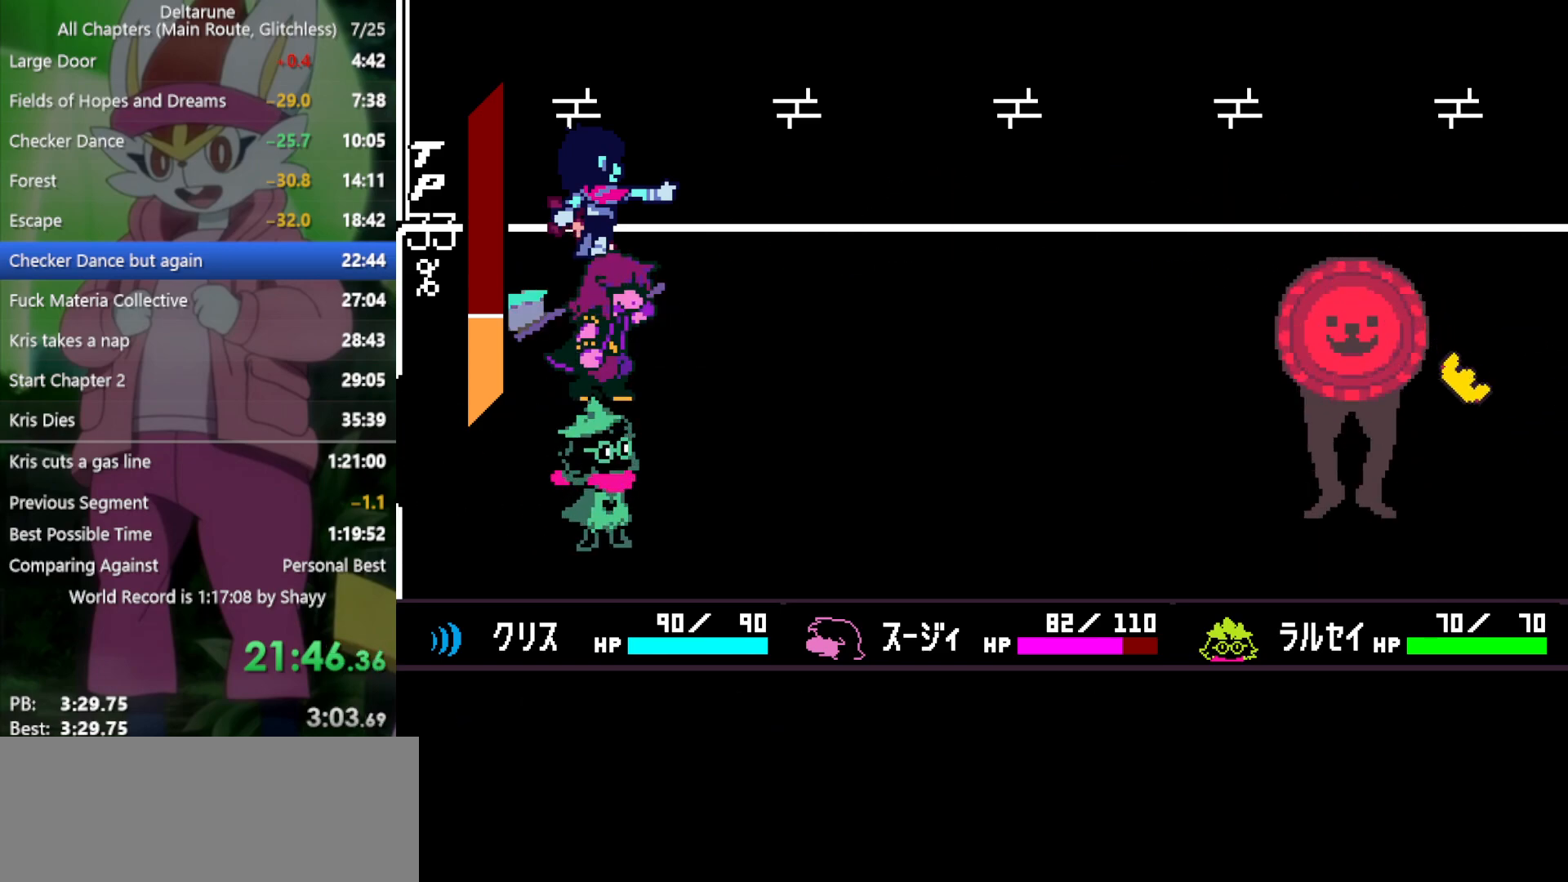
{"keys": ["x"], "events": [[100, "return", "up"], [100, "z", "down"], [150, "return", "down"], [150, "z", "up"], [183, "return", "up"], [233, "z", "down"], [283, "return", "down"], [333, "return", "up"], [333, "z", "up"], [367, "z", "down"], [417, "return", "down"], [417, "z", "up"], [467, "return", "up"]]}
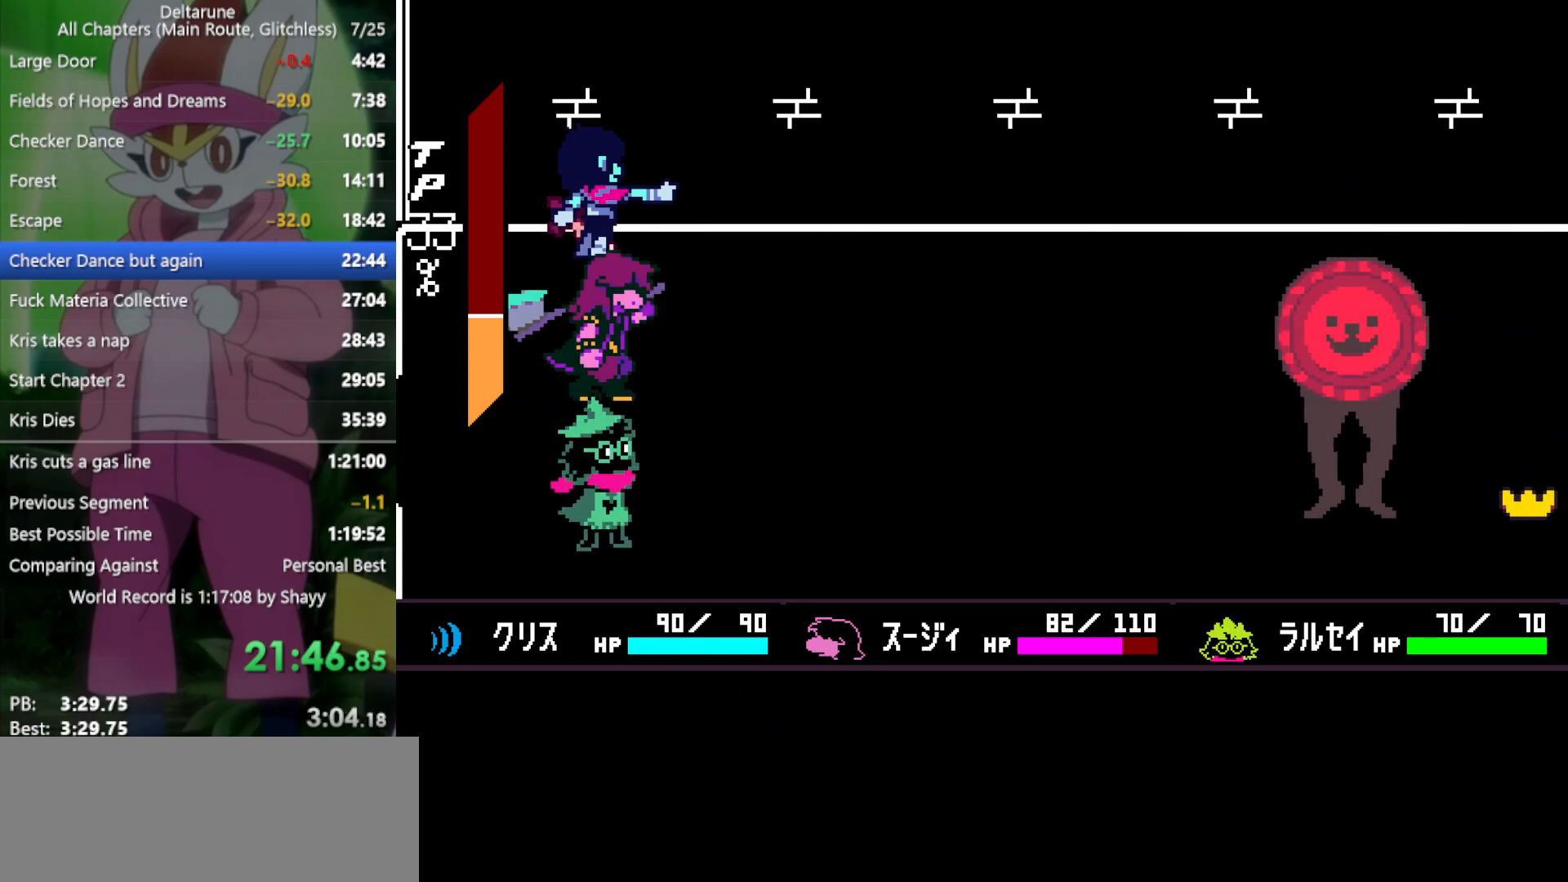
{"keys": ["return", "x", "z"], "events": [[17, "z", "down"], [50, "return", "down"], [100, "return", "up"], [100, "z", "up"], [150, "return", "down"], [150, "z", "down"], [250, "return", "up"], [250, "z", "up"], [283, "z", "down"], [333, "return", "down"], [383, "return", "up"], [383, "z", "up"], [433, "z", "down"], [467, "return", "down"]]}
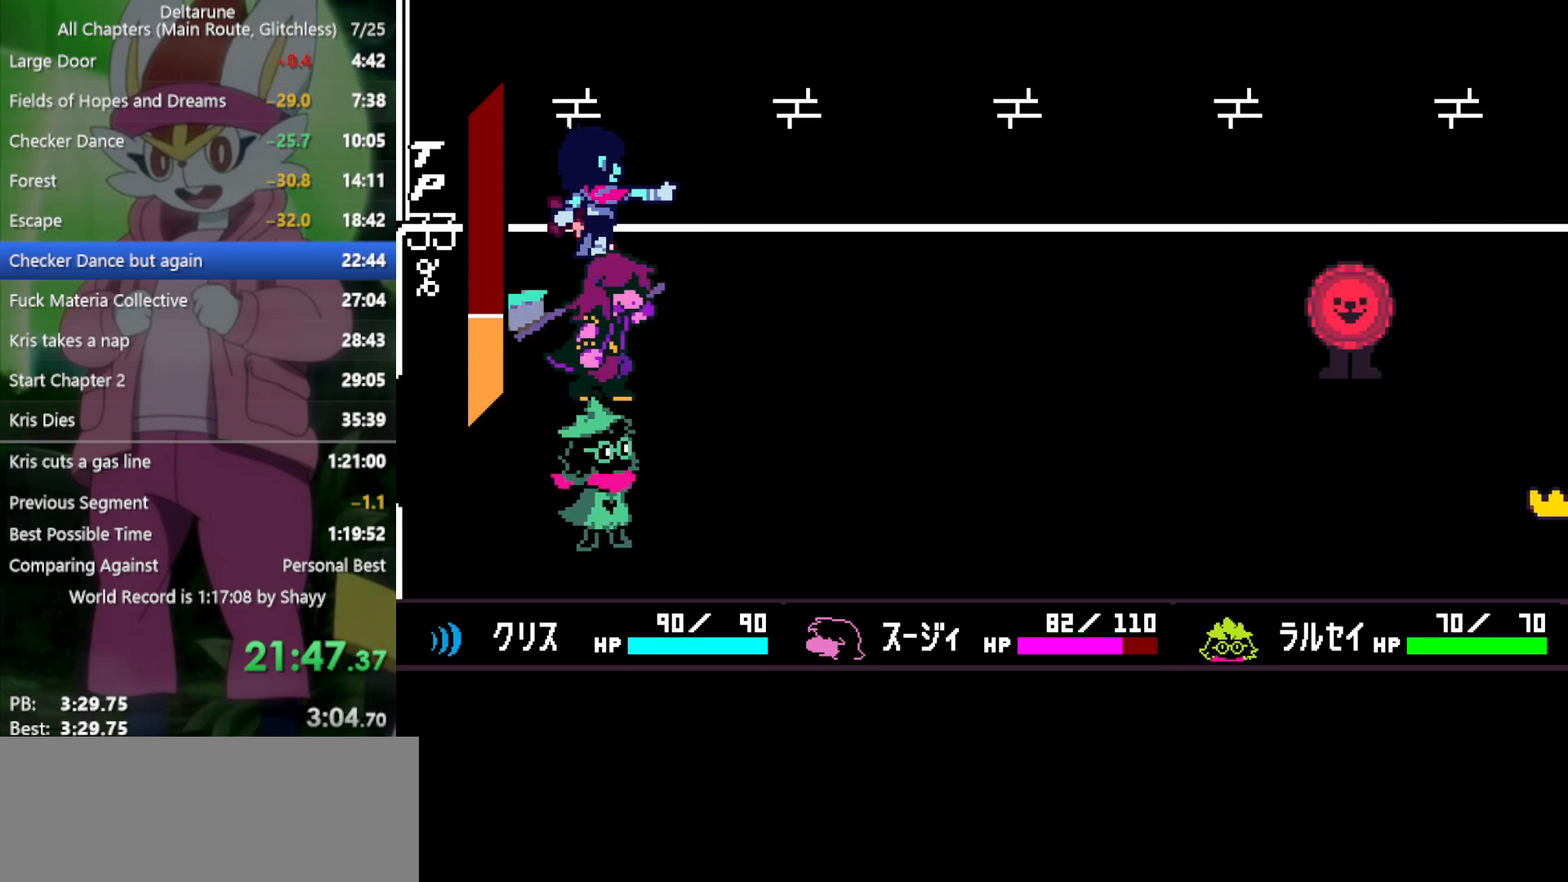
{"keys": ["x"], "events": [[17, "return", "up"], [17, "z", "up"], [100, "return", "down"], [100, "z", "down"], [150, "return", "up"], [150, "z", "up"], [250, "return", "down"], [250, "z", "down"], [283, "return", "up"], [283, "z", "up"], [383, "z", "down"], [433, "return", "down"], [433, "z", "up"], [467, "return", "up"]]}
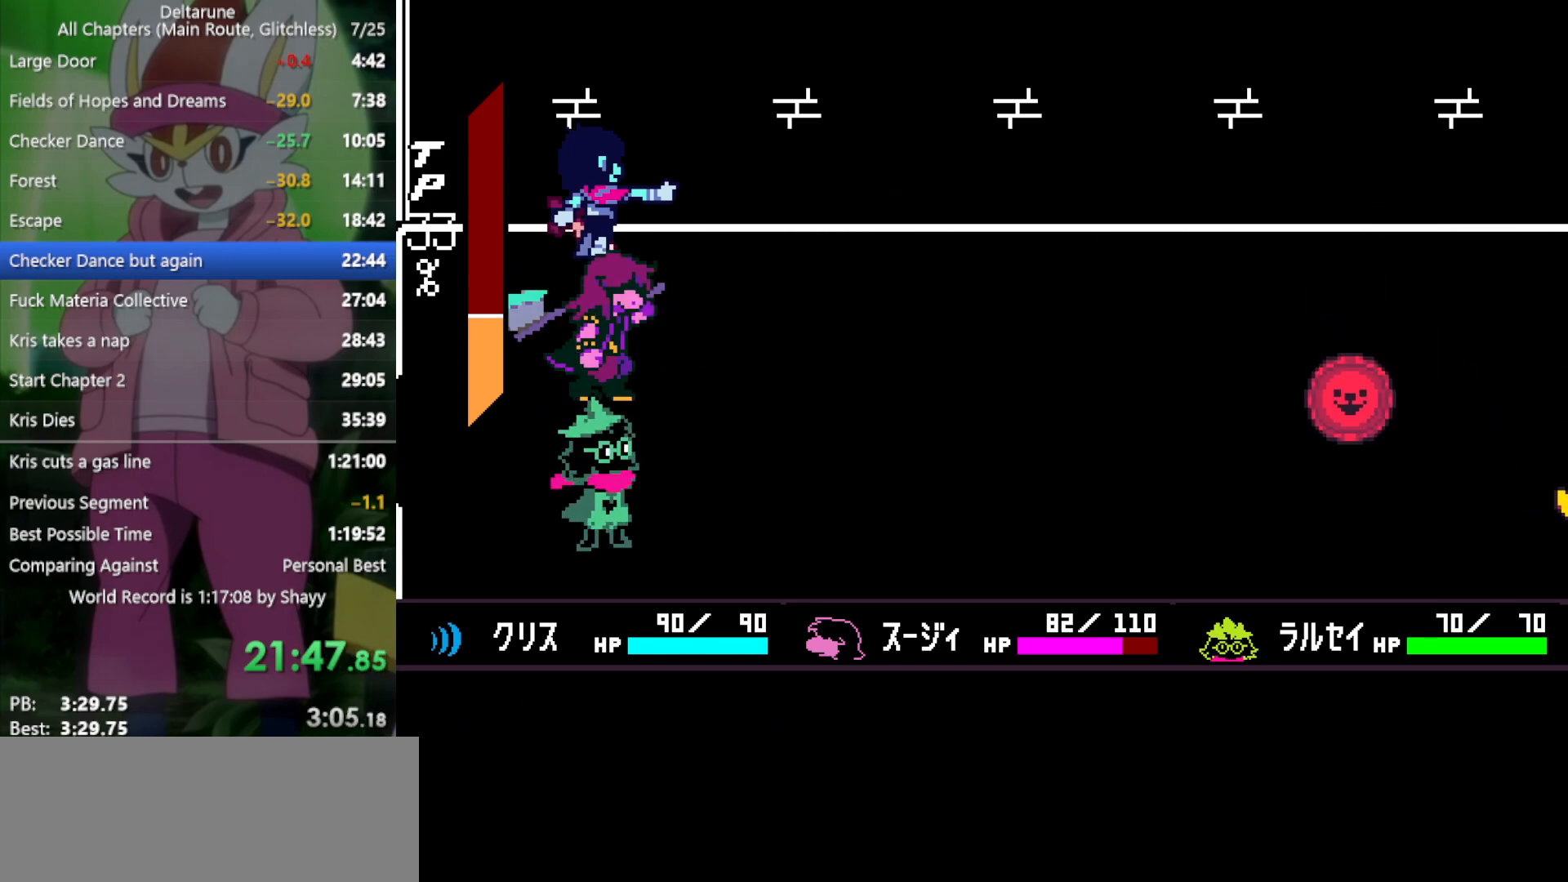
{"keys": ["return", "x"], "events": [[17, "z", "down"], [67, "return", "down"], [67, "z", "up"], [117, "return", "up"], [150, "return", "down"], [150, "z", "down"], [200, "z", "up"], [250, "return", "up"], [283, "z", "down"], [333, "return", "down"], [333, "z", "up"], [383, "return", "up"], [433, "z", "down"], [467, "return", "down"], [467, "z", "up"]]}
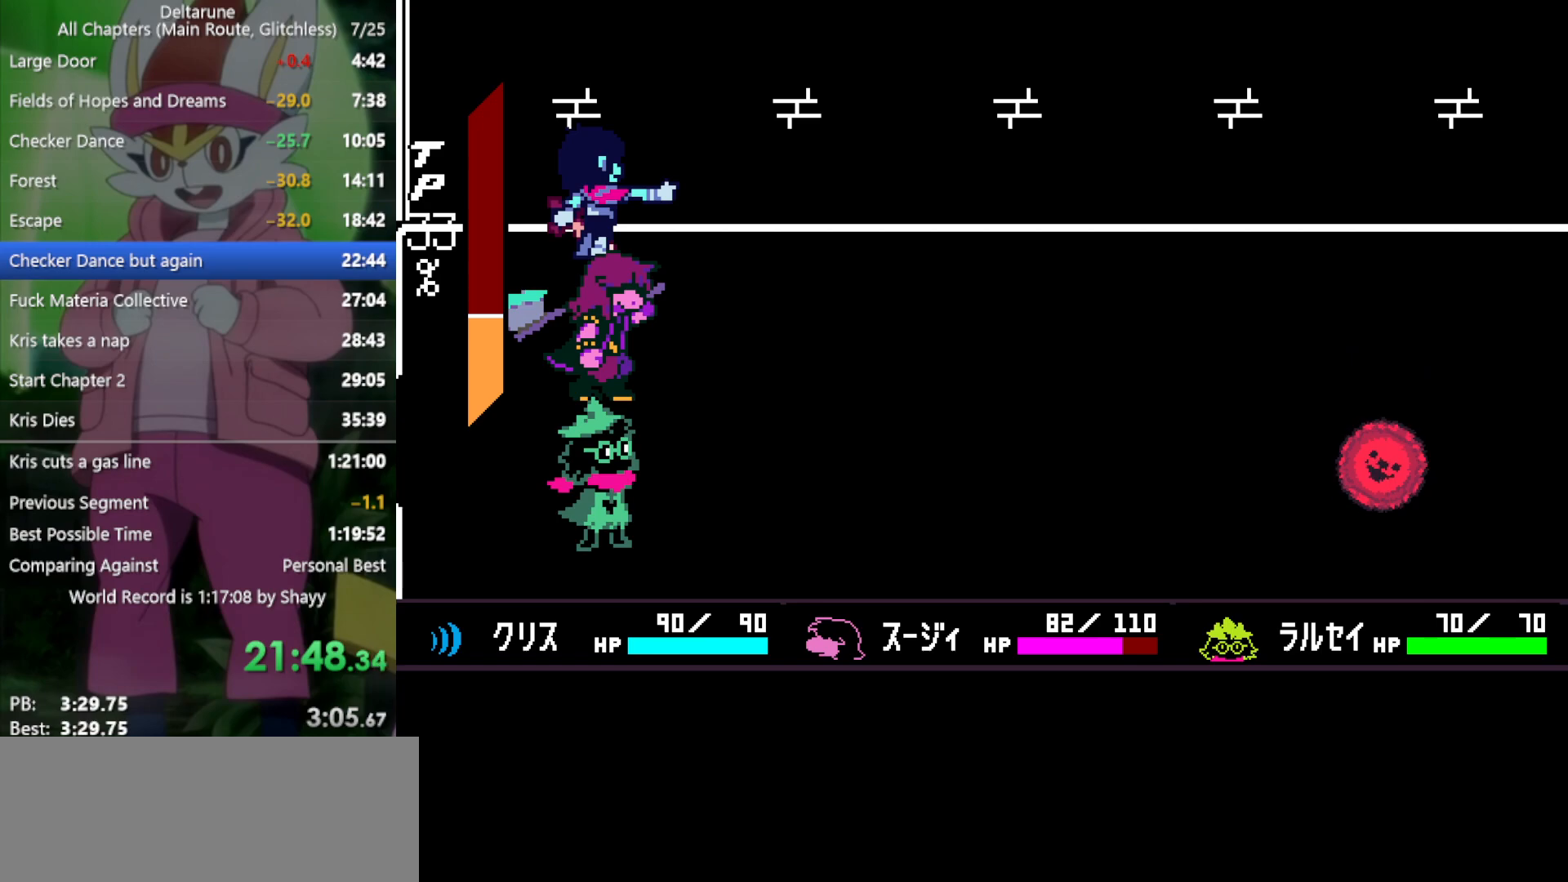
{"keys": ["return", "x", "z"], "events": [[17, "return", "up"], [67, "z", "down"], [100, "return", "down"], [100, "z", "up"], [150, "return", "up"], [200, "z", "down"], [250, "return", "down"], [250, "z", "up"], [283, "return", "up"], [333, "z", "down"], [383, "return", "down"], [383, "z", "up"], [433, "return", "up"], [467, "return", "down"], [467, "z", "down"]]}
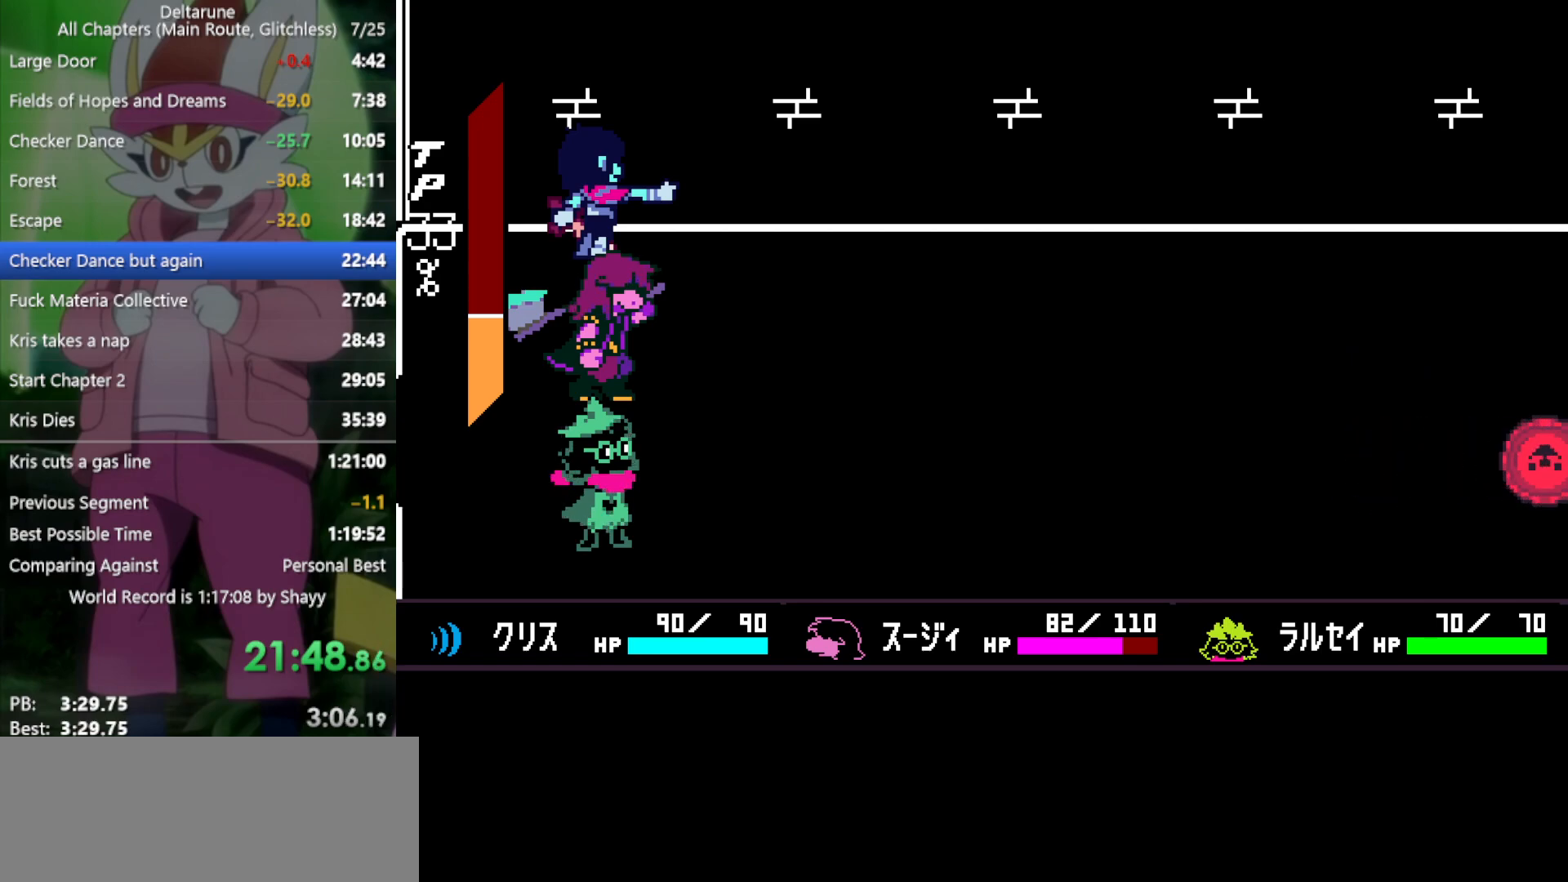
{"keys": ["x"], "events": [[17, "return", "up"], [17, "z", "up"], [100, "return", "down"], [100, "z", "down"], [150, "return", "up"], [150, "z", "up"], [250, "return", "down"], [250, "z", "down"], [300, "z", "up"], [333, "return", "up"], [383, "z", "down"], [433, "return", "down"], [433, "z", "up"], [483, "return", "up"]]}
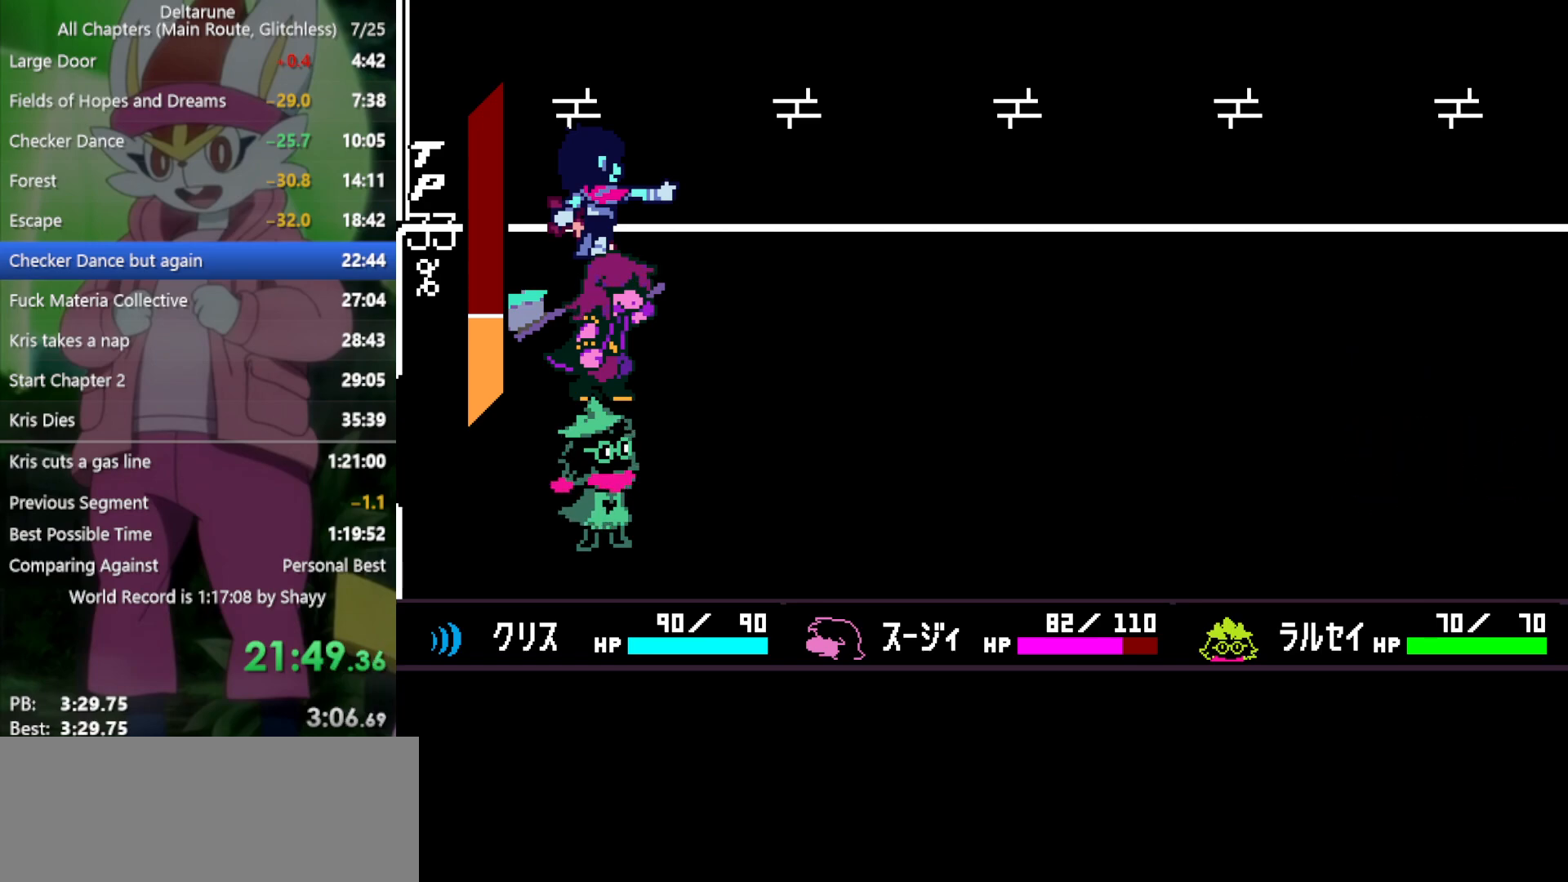
{"keys": ["x"], "events": [[17, "z", "down"], [67, "return", "down"], [67, "z", "up"], [117, "return", "up"], [167, "return", "down"], [167, "z", "down"], [217, "return", "up"], [217, "z", "up"], [300, "return", "down"], [300, "z", "down"], [350, "return", "up"], [350, "z", "up"], [433, "return", "down"], [433, "z", "down"], [483, "return", "up"], [483, "z", "up"]]}
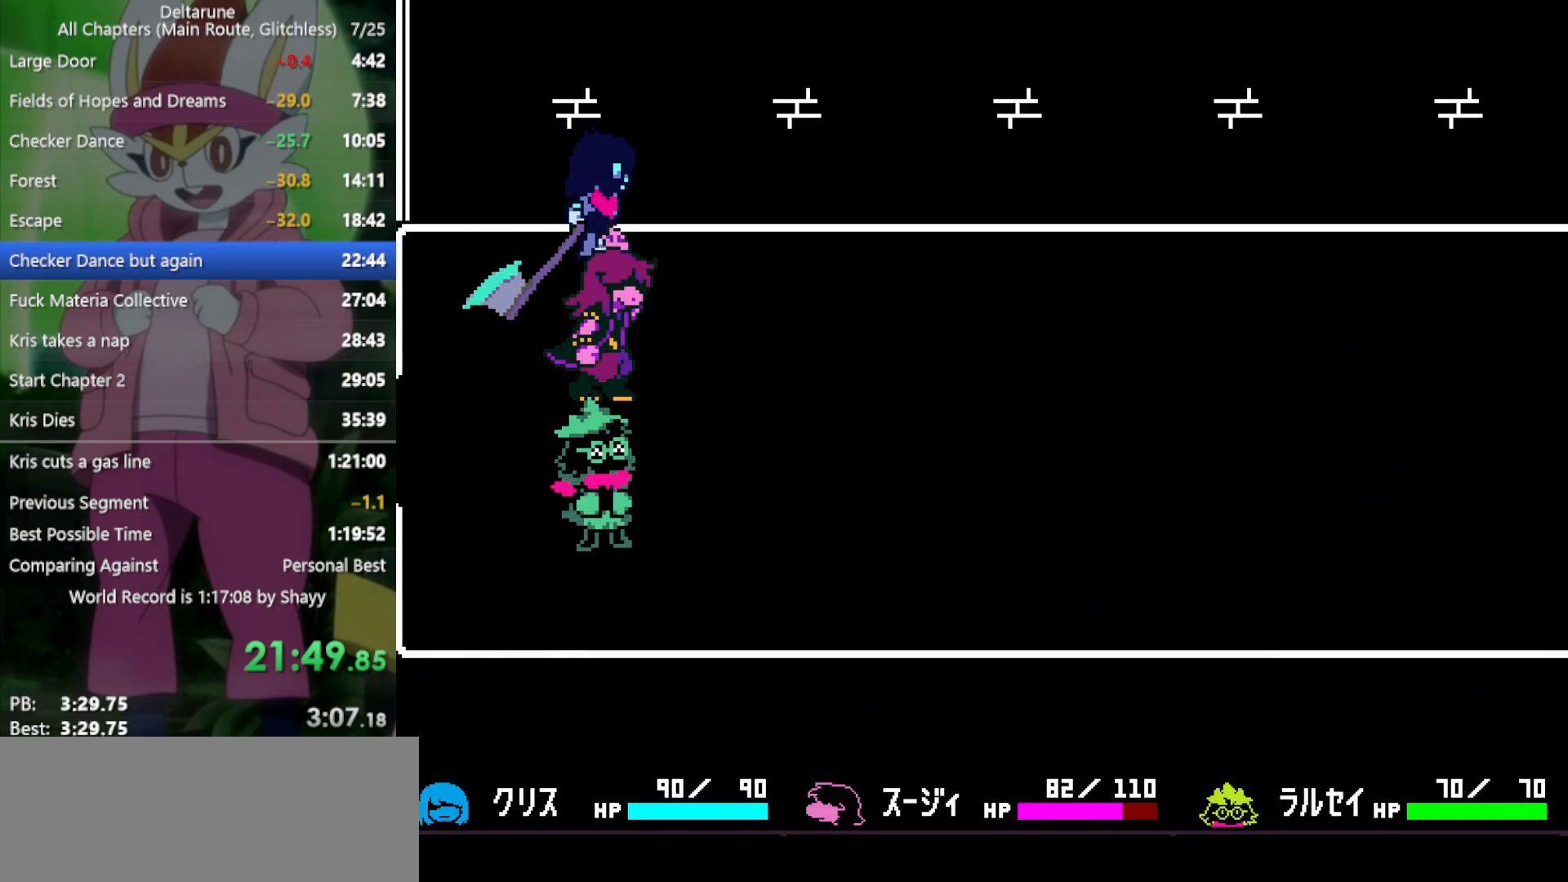
{"keys": ["right", "x"], "events": [[67, "return", "down"], [67, "z", "down"], [117, "return", "up"], [117, "z", "up"], [217, "z", "down"], [300, "right", "down"], [300, "z", "up"], [400, "z", "down"], [433, "return", "down"], [483, "return", "up"], [483, "z", "up"]]}
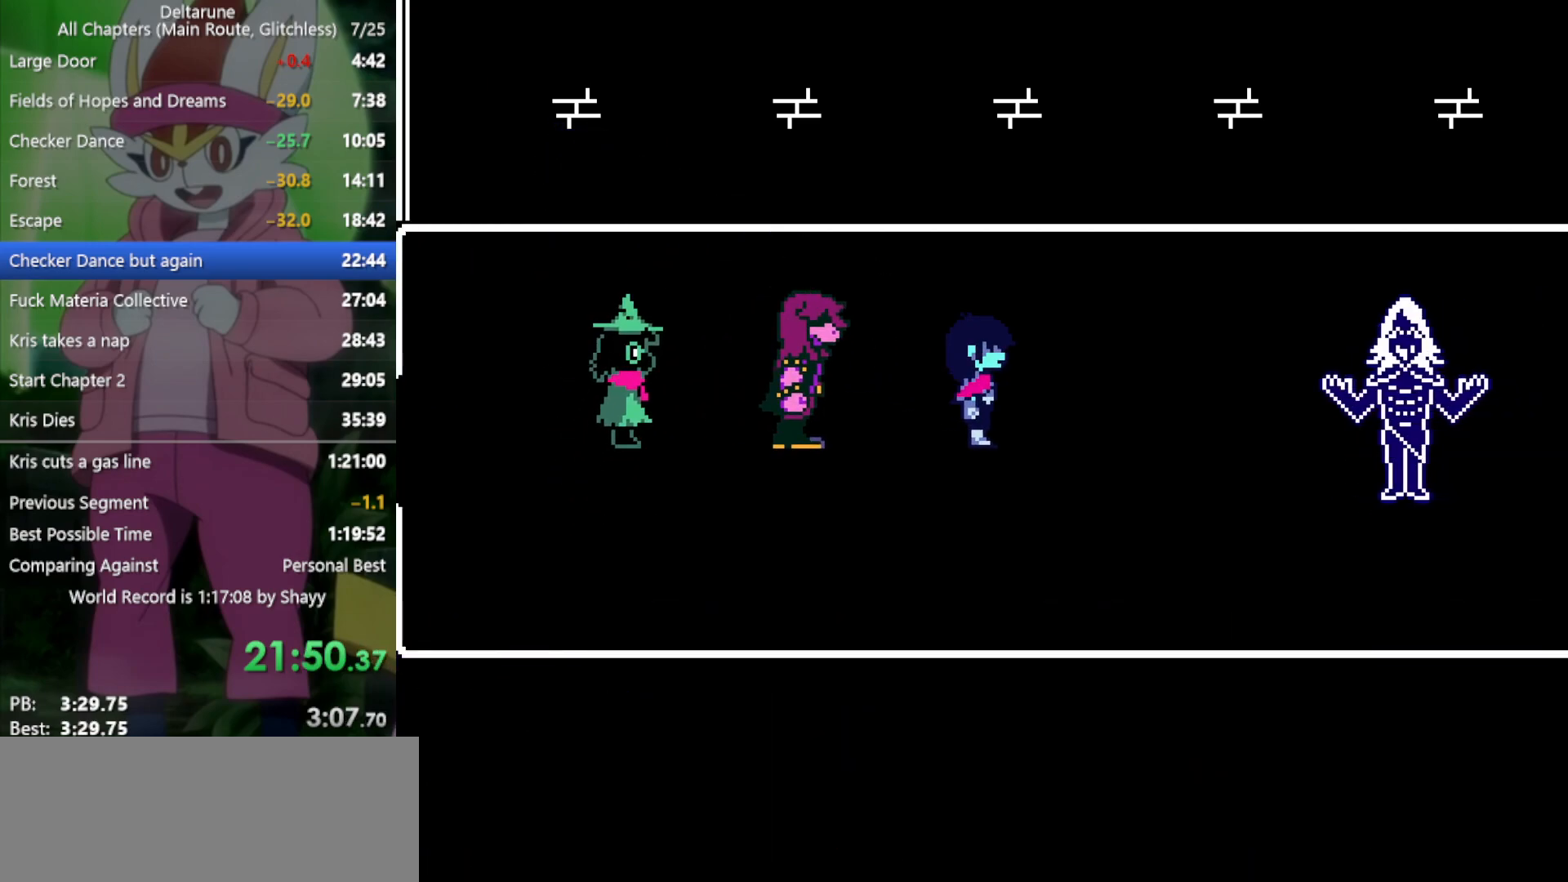
{"keys": ["return", "right", "x"], "events": [[83, "return", "down"], [83, "z", "down"], [117, "return", "up"], [167, "z", "up"], [217, "return", "down"], [217, "z", "down"], [267, "return", "up"], [300, "z", "up"], [350, "return", "down"], [400, "return", "up"], [400, "z", "down"], [450, "z", "up"], [500, "return", "down"]]}
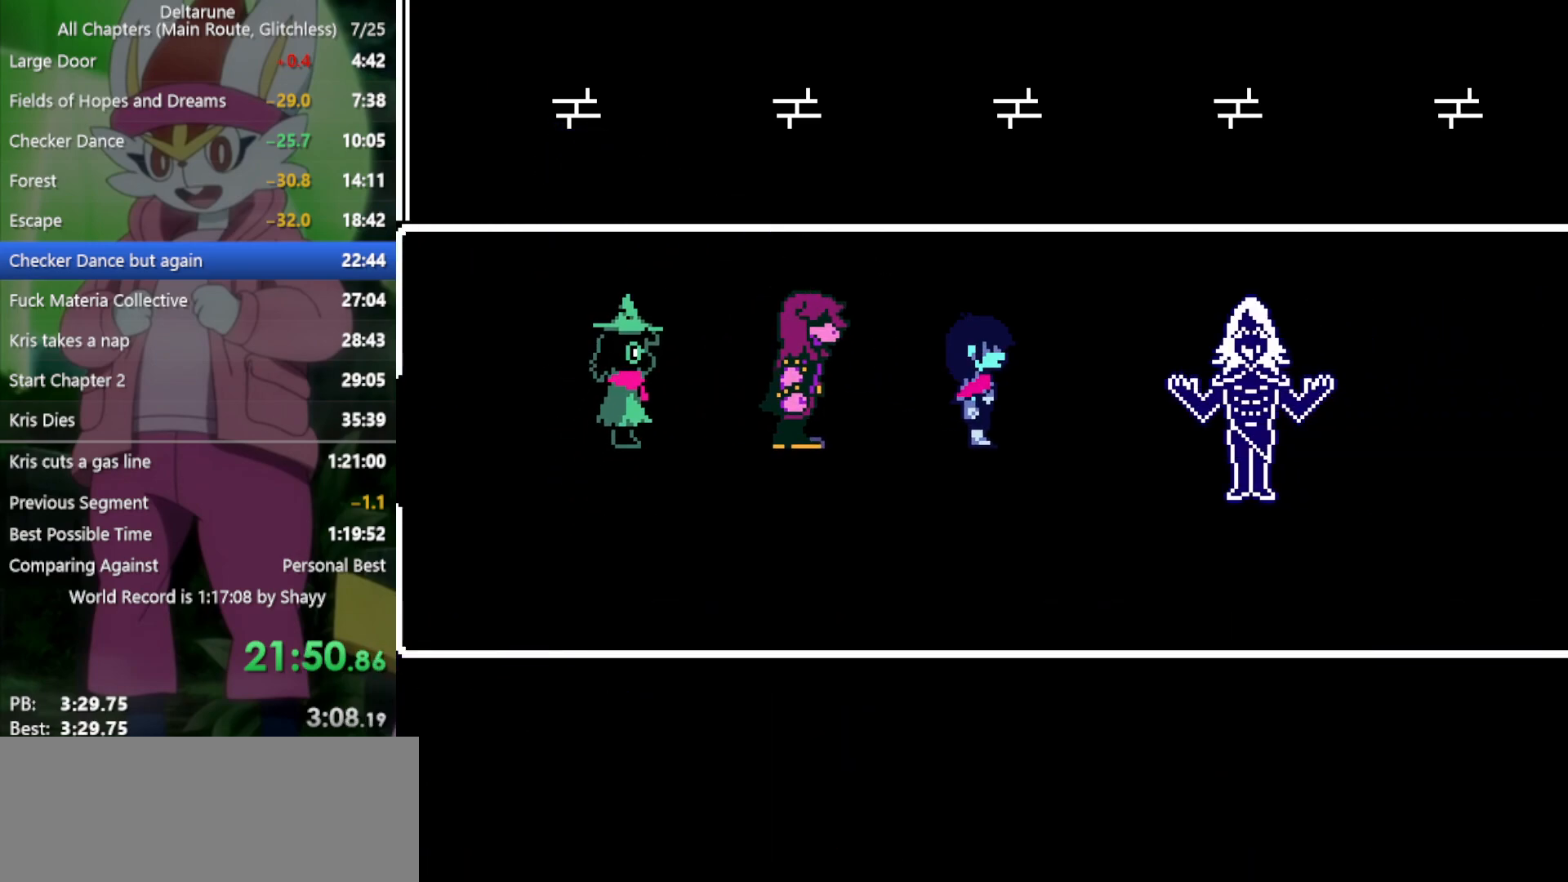
{"keys": ["return", "right", "x"], "events": [[33, "return", "up"], [33, "z", "down"], [83, "z", "up"], [133, "return", "down"], [183, "return", "up"], [183, "z", "down"], [217, "z", "up"], [267, "return", "down"], [317, "return", "up"], [317, "z", "down"], [367, "z", "up"], [400, "return", "down"], [450, "return", "up"], [450, "z", "down"], [500, "return", "down"], [500, "z", "up"]]}
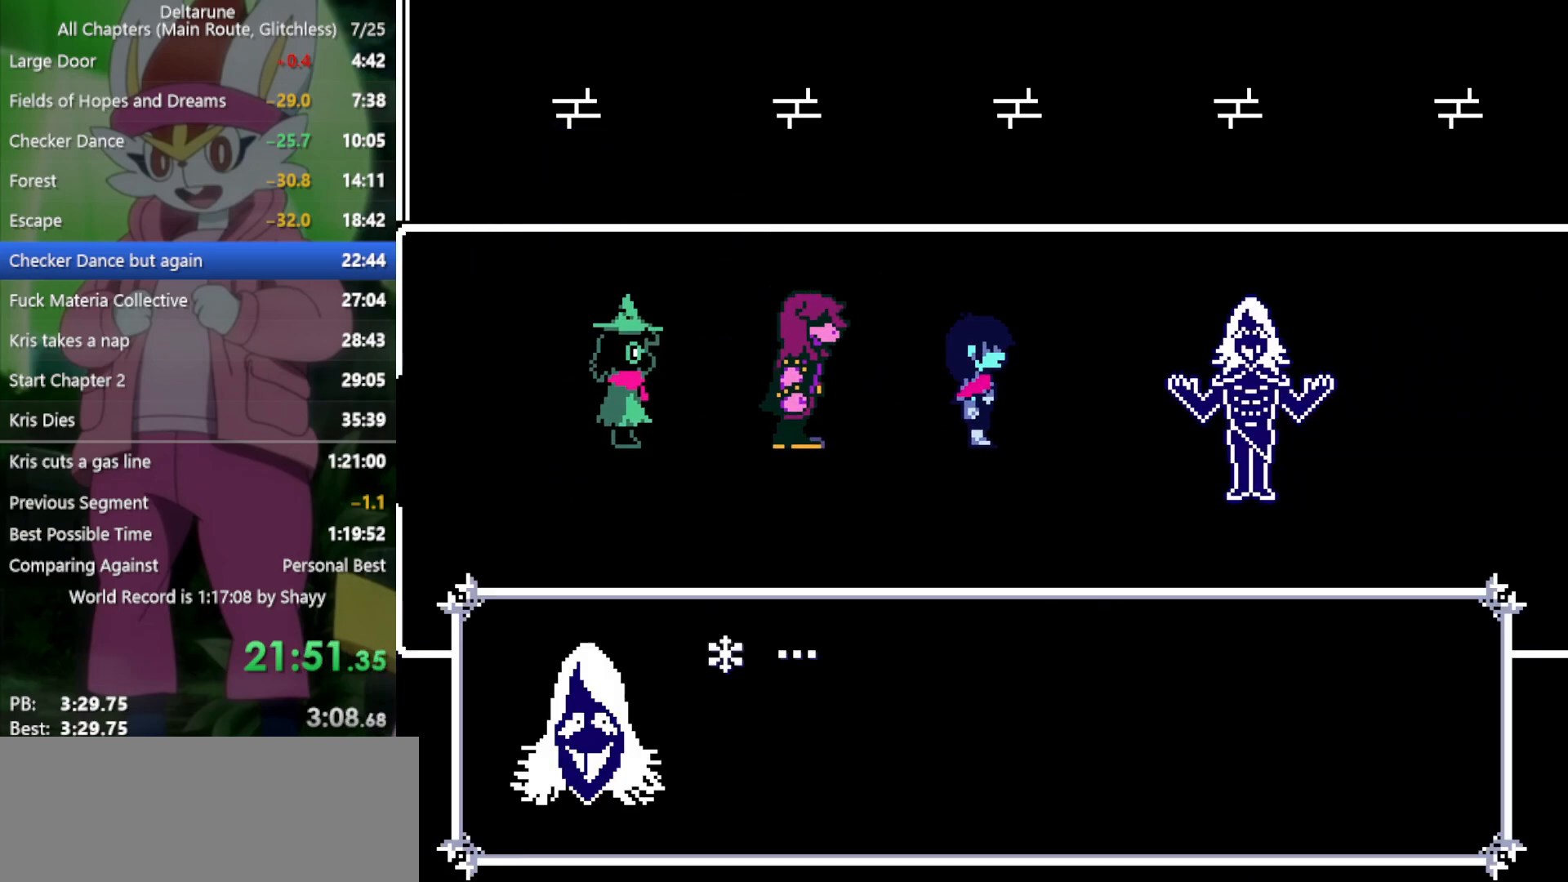
{"keys": ["right", "x", "z"], "events": [[50, "return", "up"], [83, "return", "down"], [83, "z", "down"], [133, "z", "up"], [183, "return", "up"], [233, "return", "down"], [233, "z", "down"], [267, "return", "up"], [267, "z", "up"], [317, "return", "down"], [367, "return", "up"], [367, "z", "down"], [417, "z", "up"], [450, "z", "down"]]}
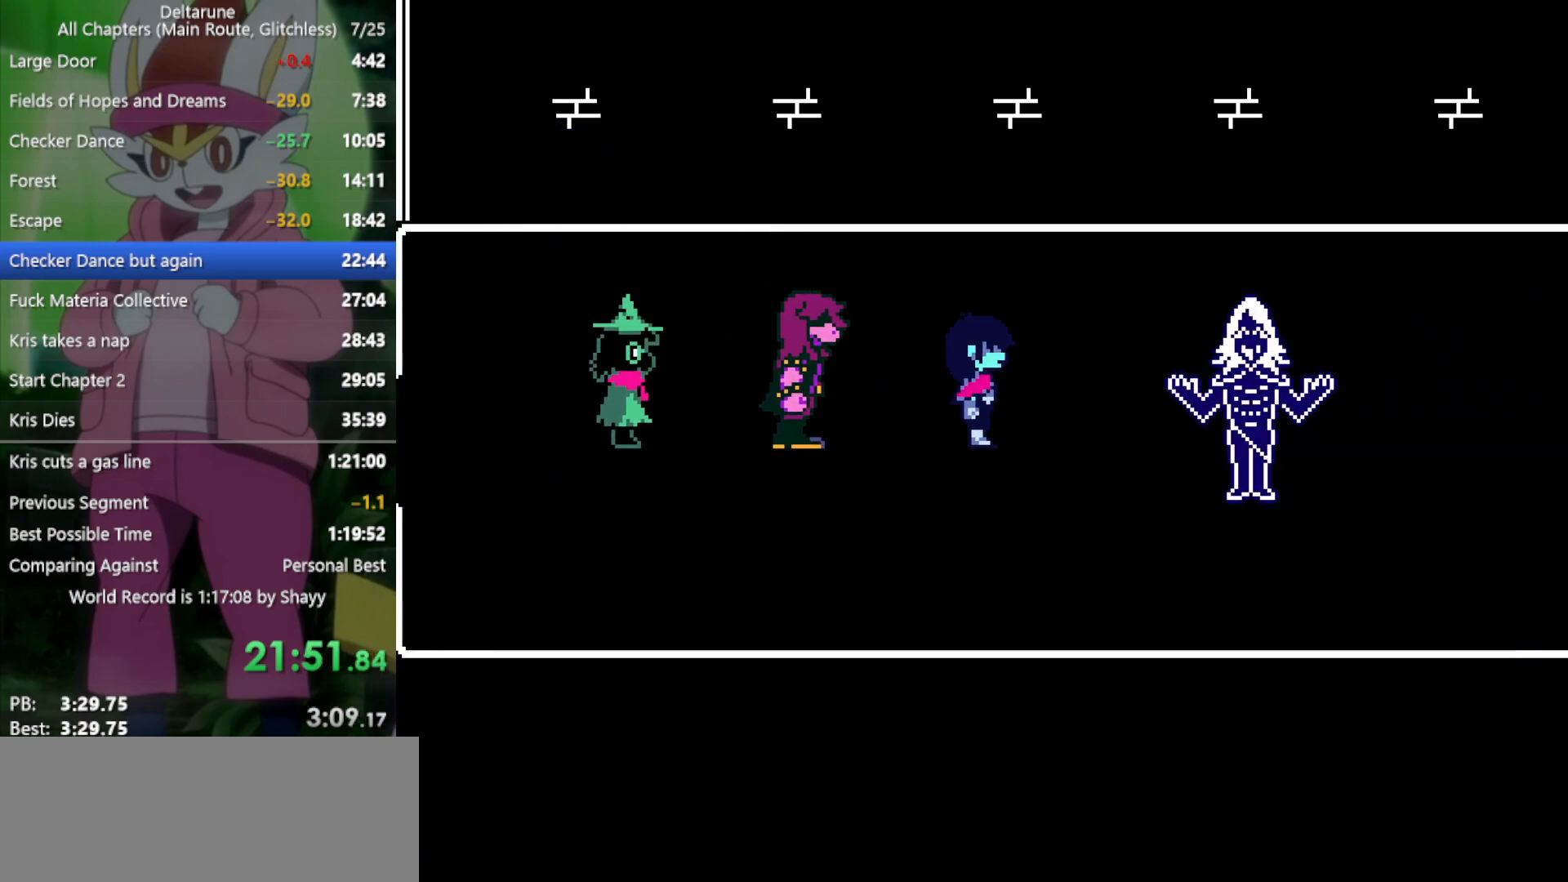
{"keys": ["right", "x"], "events": [[50, "return", "down"], [50, "z", "up"], [100, "return", "up"], [100, "z", "down"], [133, "return", "down"], [183, "return", "up"], [183, "z", "up"], [233, "z", "down"], [283, "return", "down"], [333, "return", "up"], [333, "z", "up"], [367, "return", "down"], [367, "z", "down"], [417, "return", "up"], [417, "z", "up"]]}
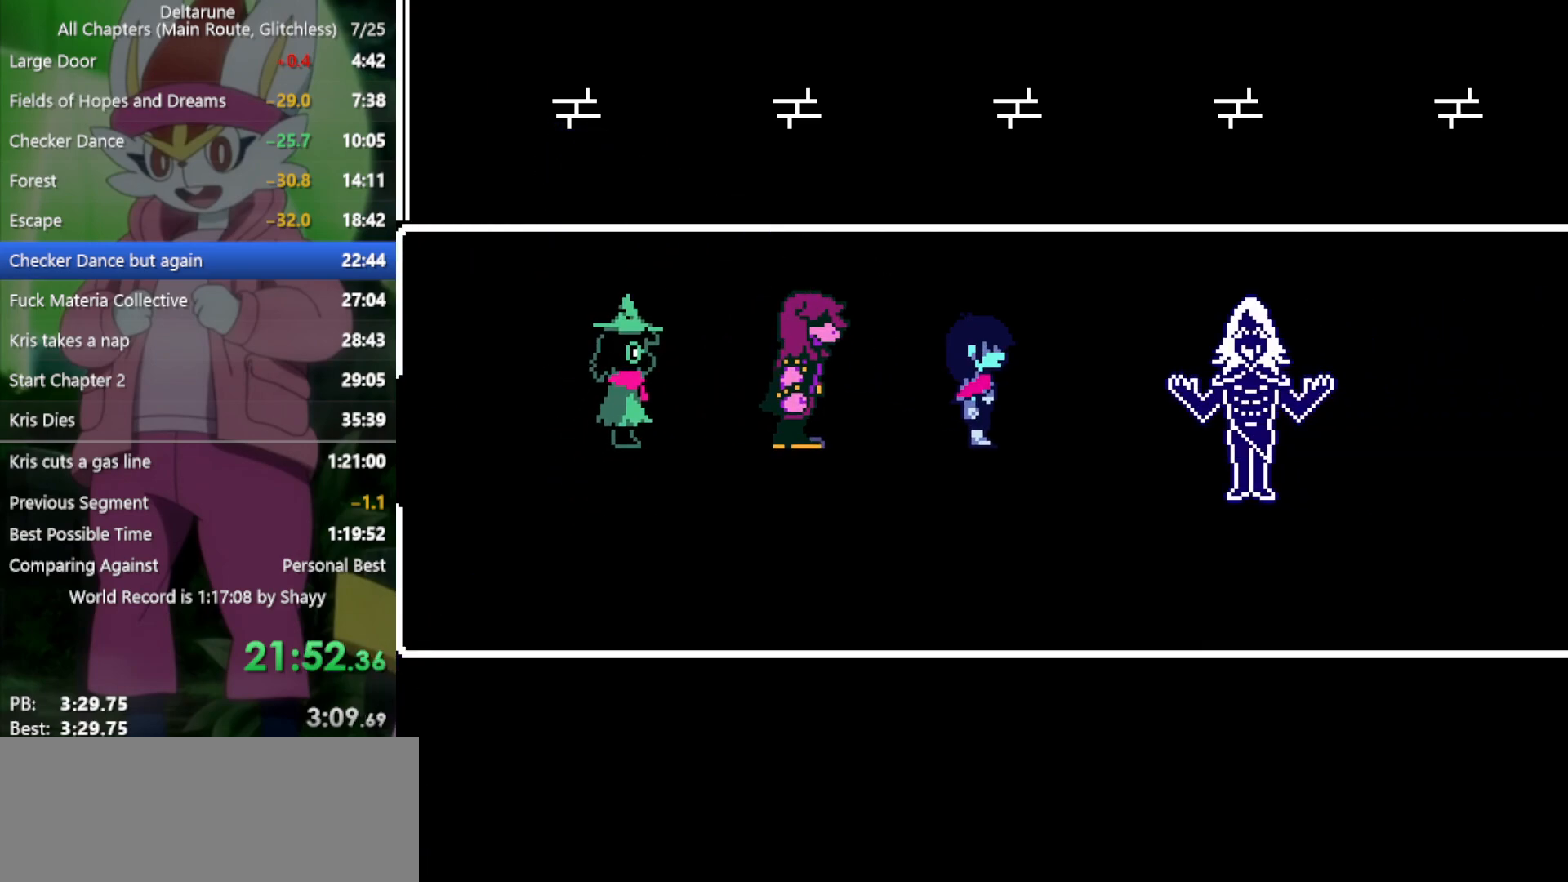
{"keys": ["return", "right", "x", "z"], "events": [[17, "return", "down"], [17, "z", "down"], [50, "return", "up"], [100, "z", "up"], [150, "return", "down"], [150, "z", "down"], [233, "return", "up"], [233, "z", "up"], [333, "return", "down"], [333, "z", "down"], [383, "return", "up"], [383, "z", "up"], [467, "return", "down"], [467, "z", "down"]]}
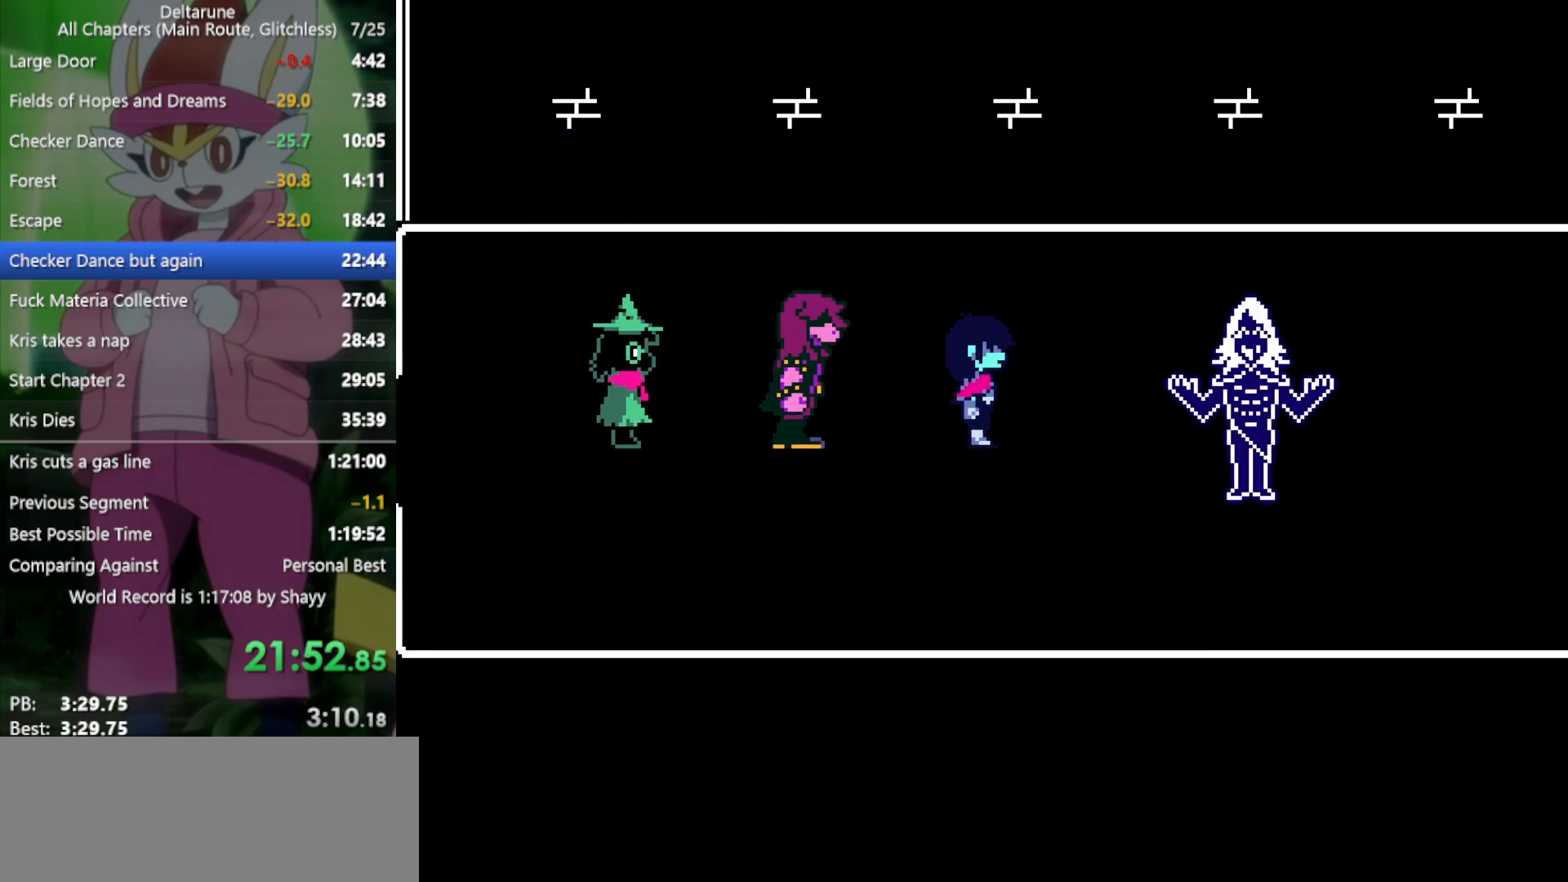
{"keys": ["right", "x", "z"], "events": [[17, "return", "up"], [67, "z", "up"], [100, "return", "down"], [100, "z", "down"], [150, "return", "up"], [200, "z", "up"], [250, "return", "down"], [283, "return", "up"], [283, "z", "down"], [333, "z", "up"], [383, "return", "down"], [433, "return", "up"], [433, "z", "down"]]}
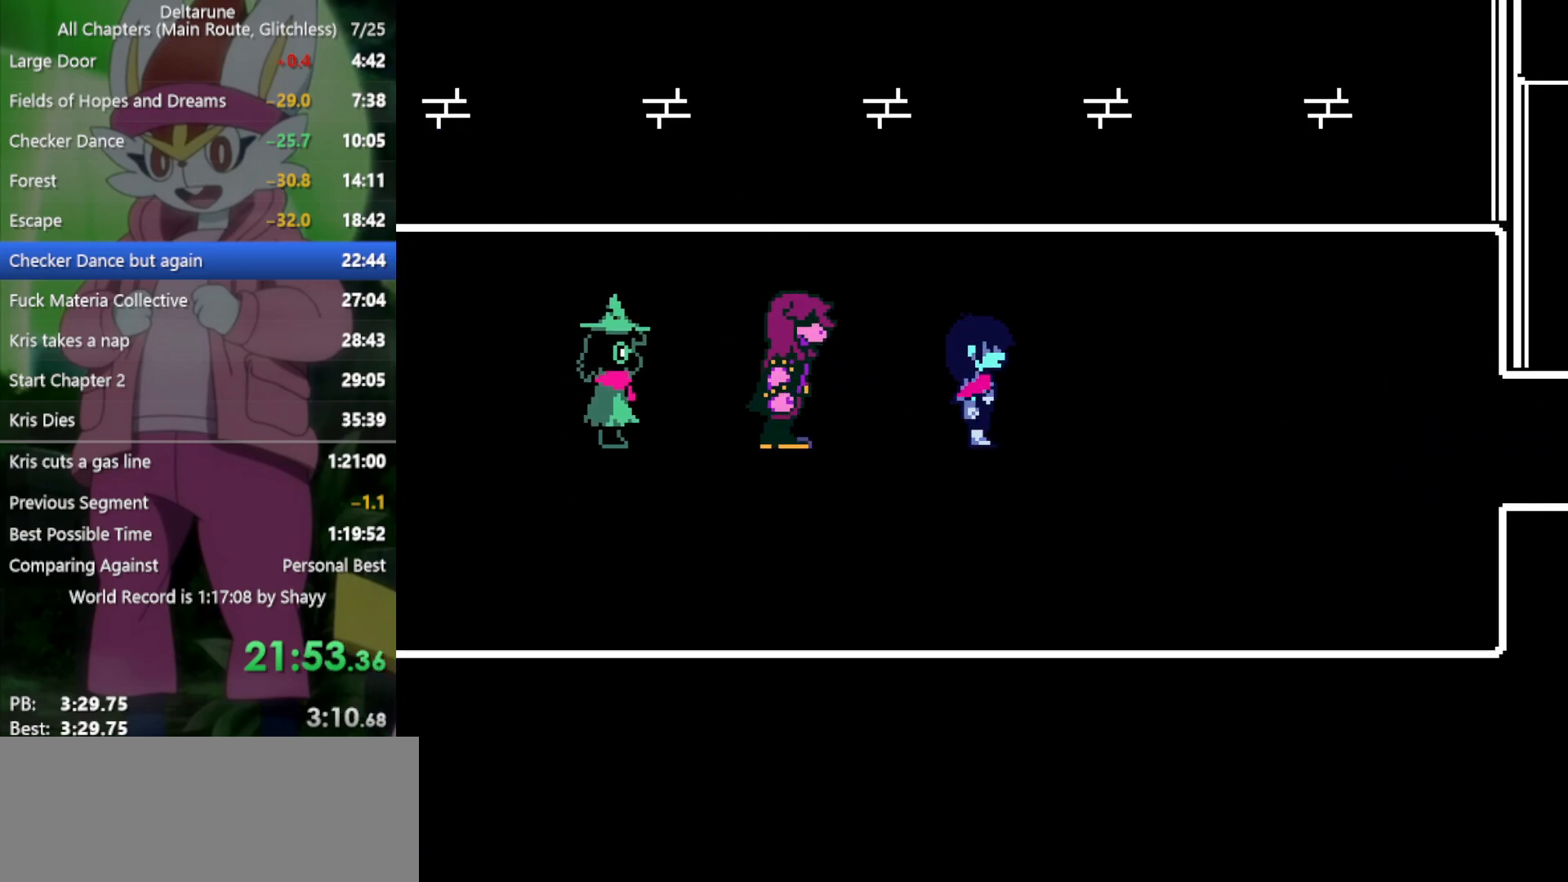
{"keys": ["right", "x"], "events": [[17, "return", "down"], [17, "z", "up"], [67, "return", "up"], [67, "z", "down"], [167, "z", "up"]]}
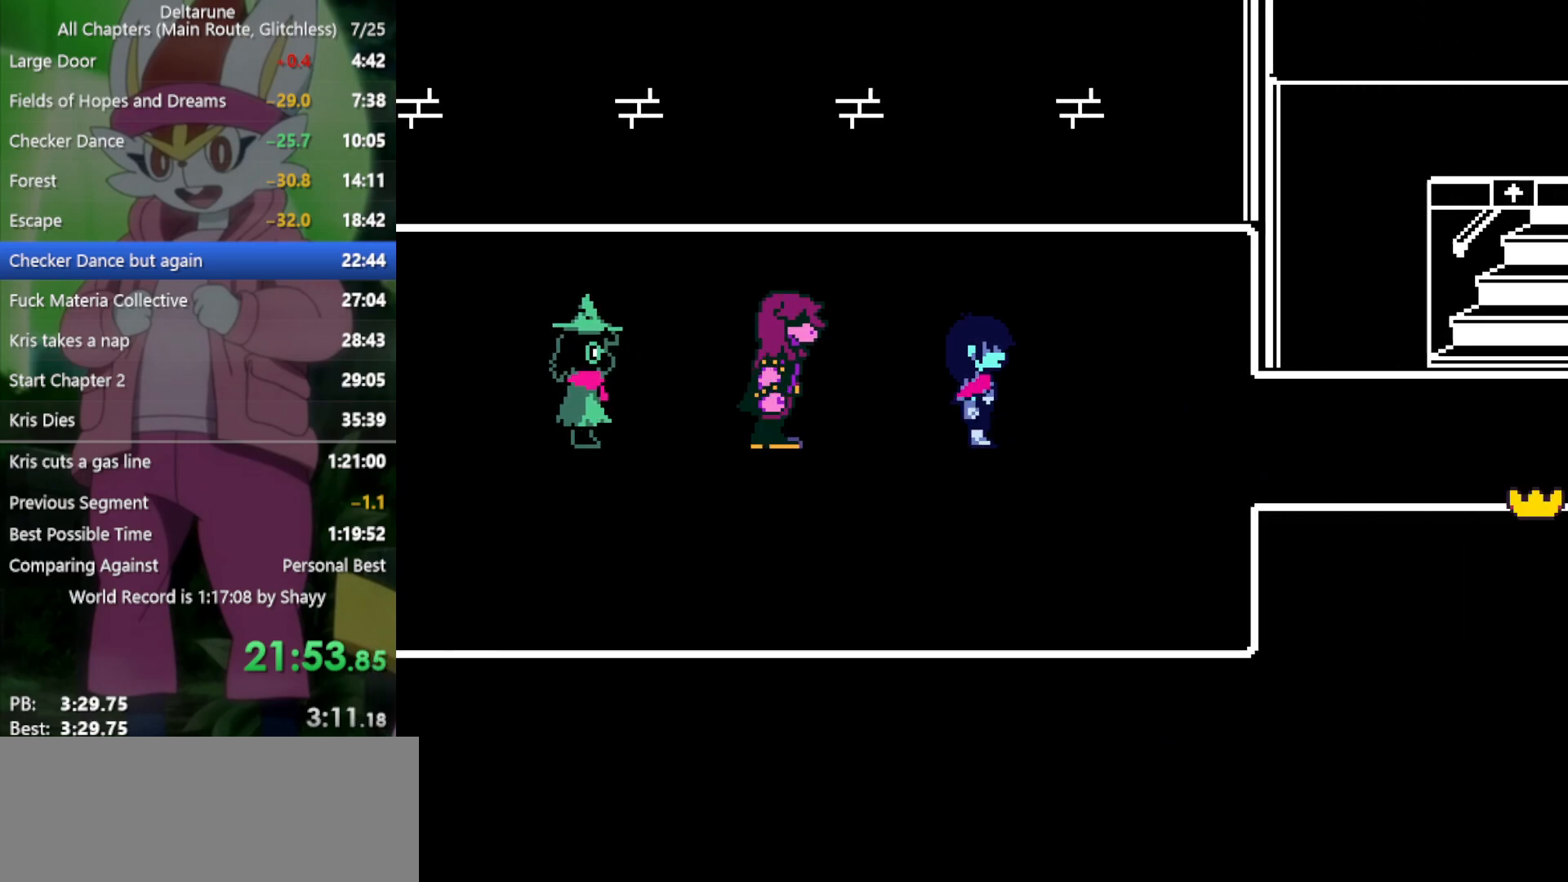
{"keys": ["right", "x"], "events": []}
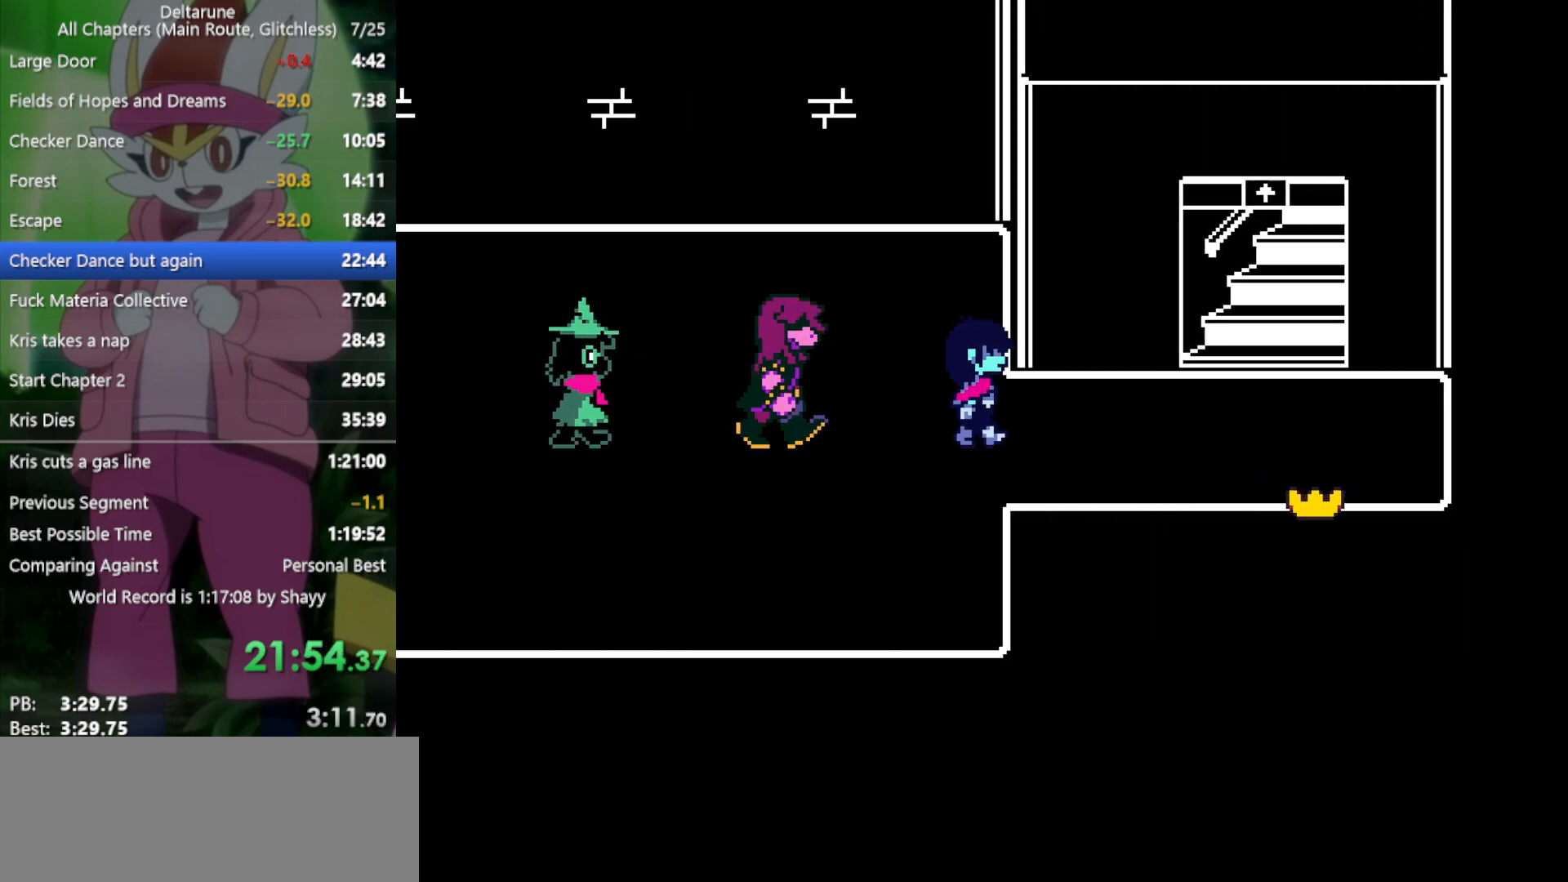
{"keys": ["right", "x"], "events": []}
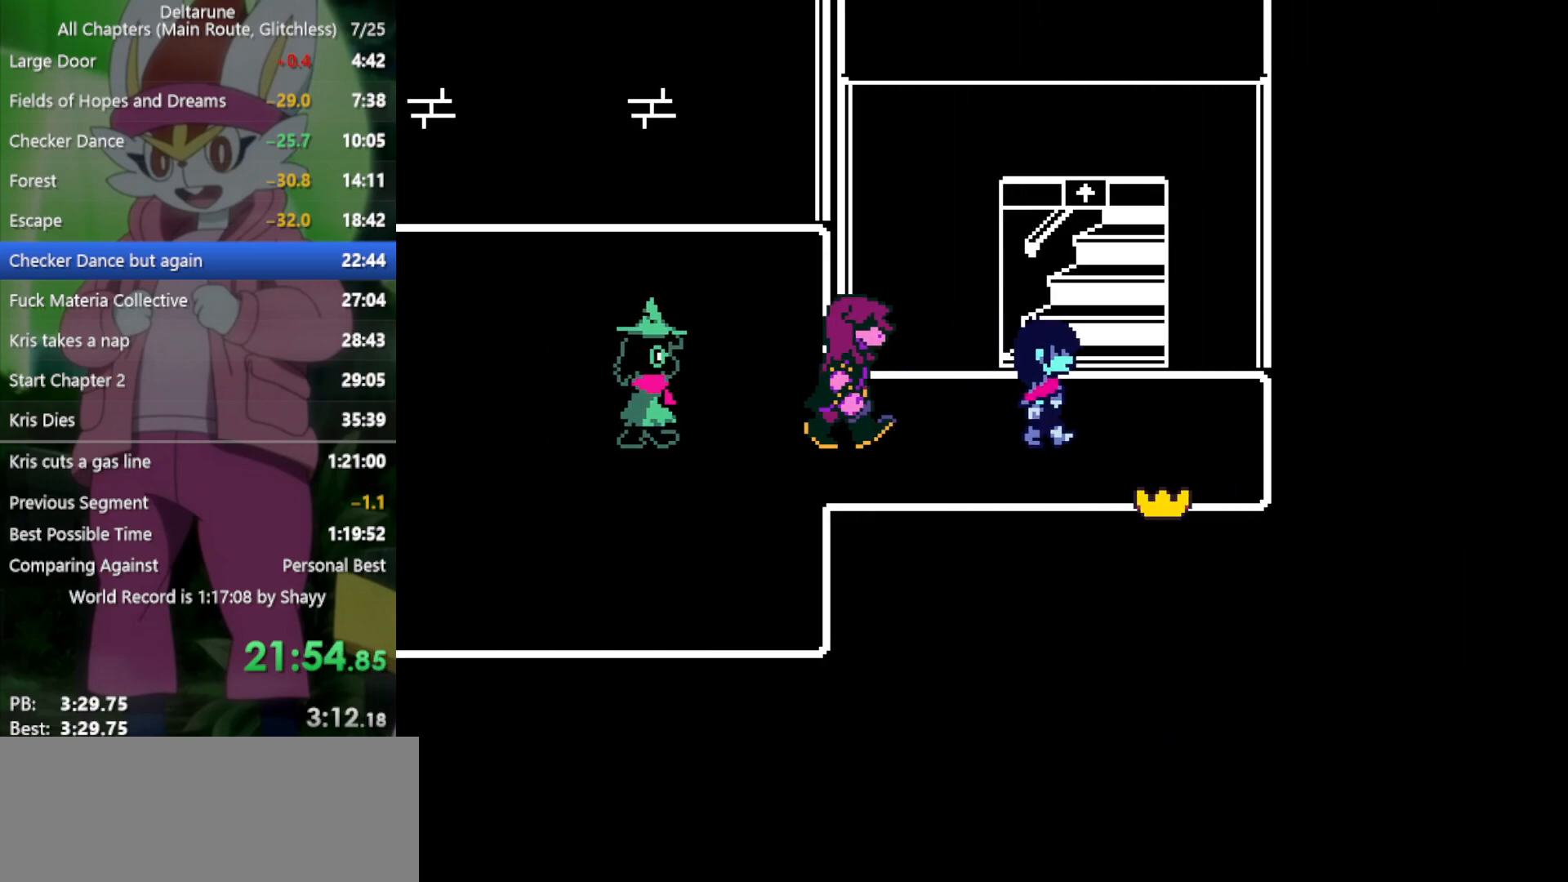
{"keys": ["up", "x"], "events": [[133, "right", "up"], [133, "up", "down"]]}
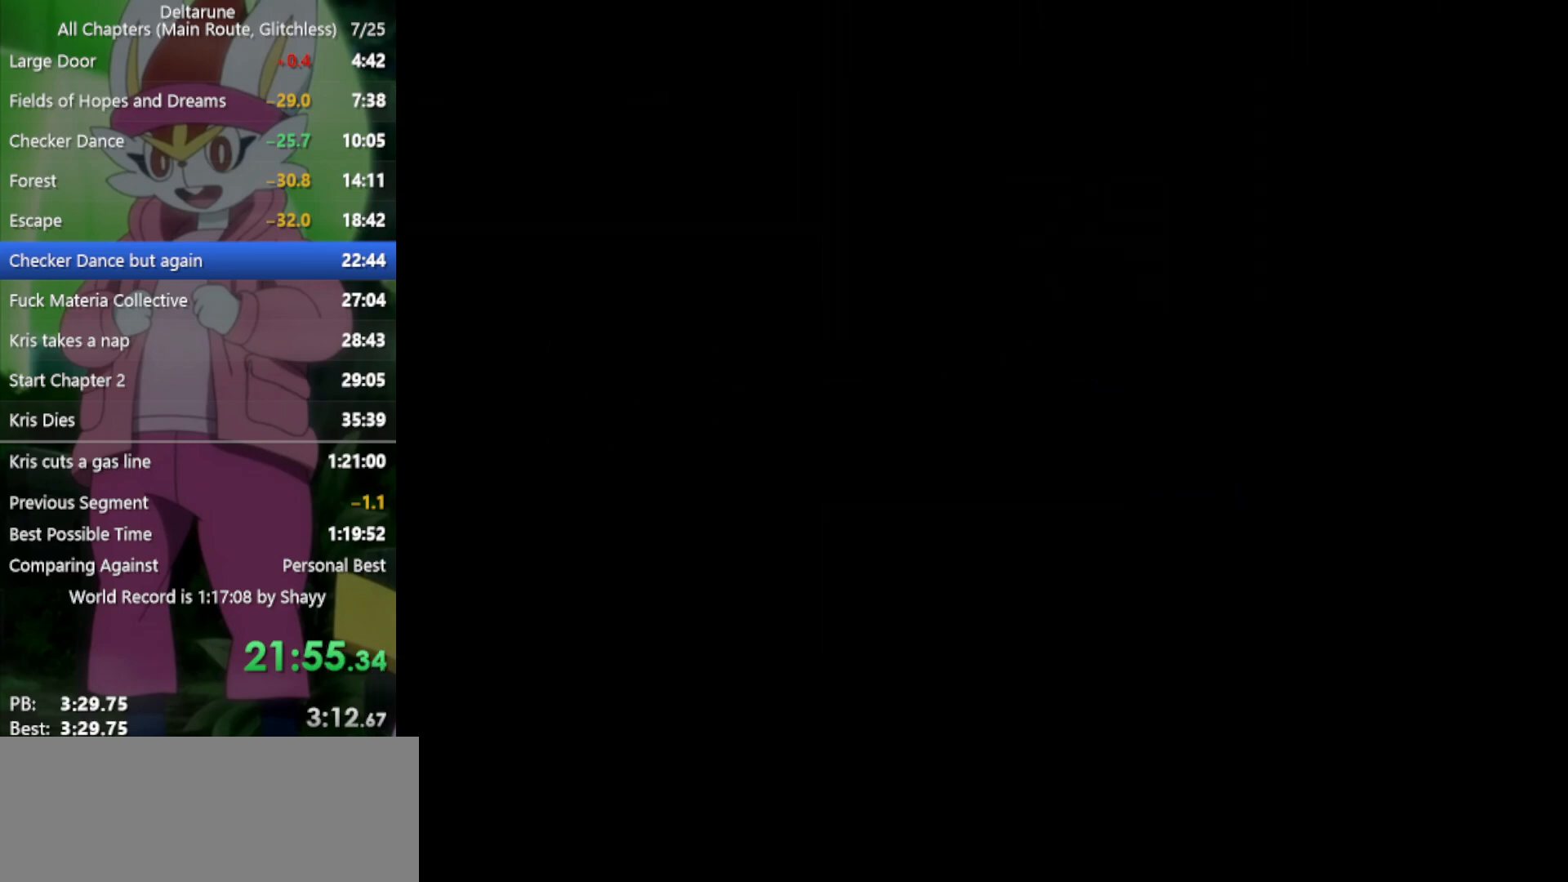
{"keys": ["up", "x"], "events": []}
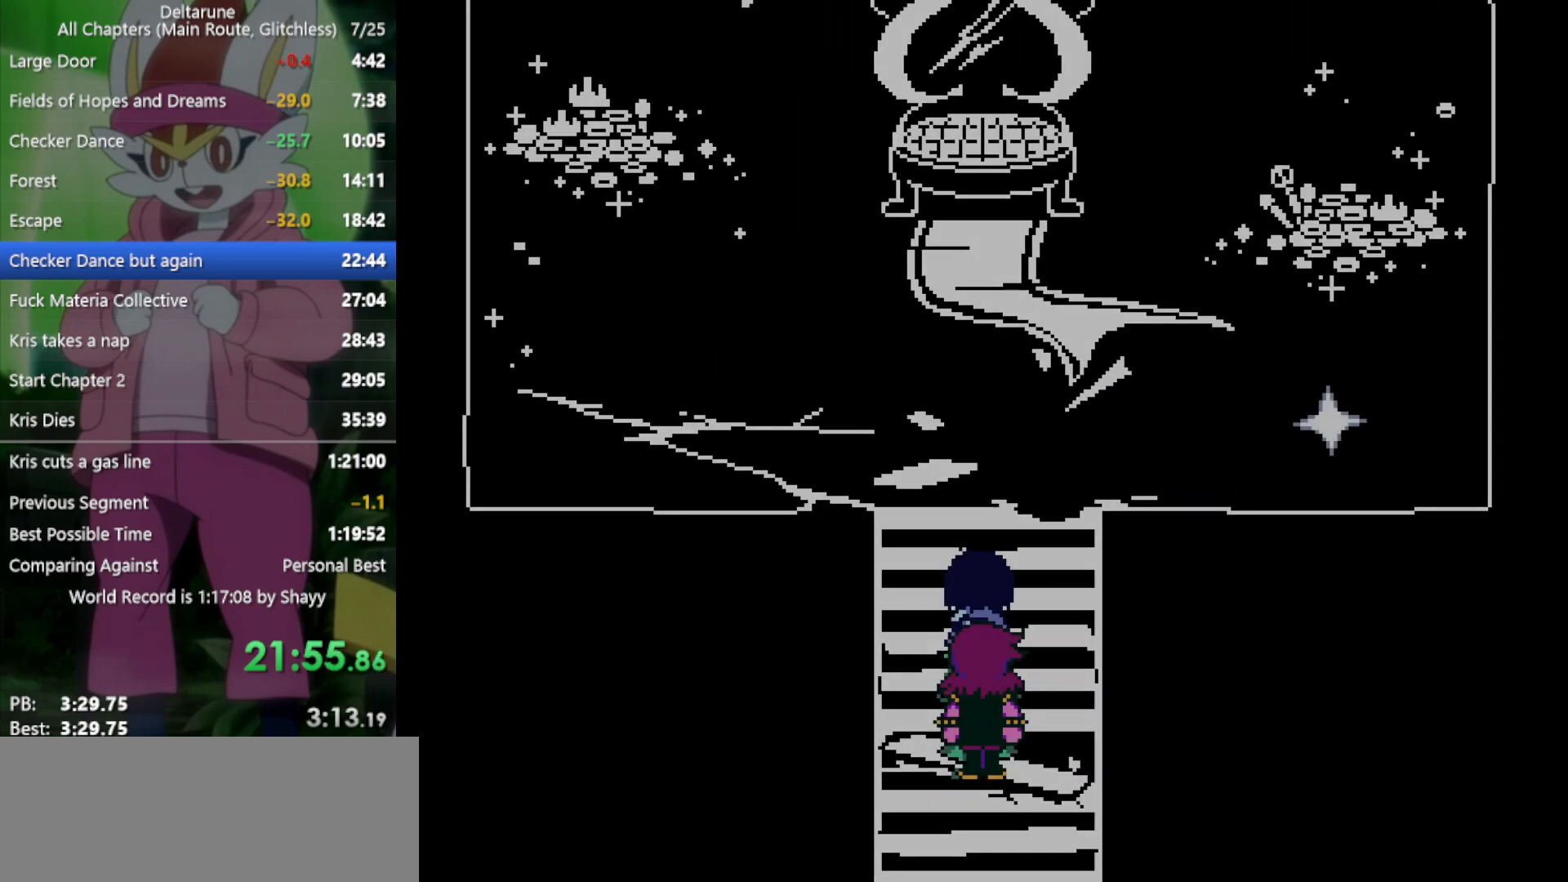
{"keys": ["right", "up", "x"], "events": [[500, "right", "down"]]}